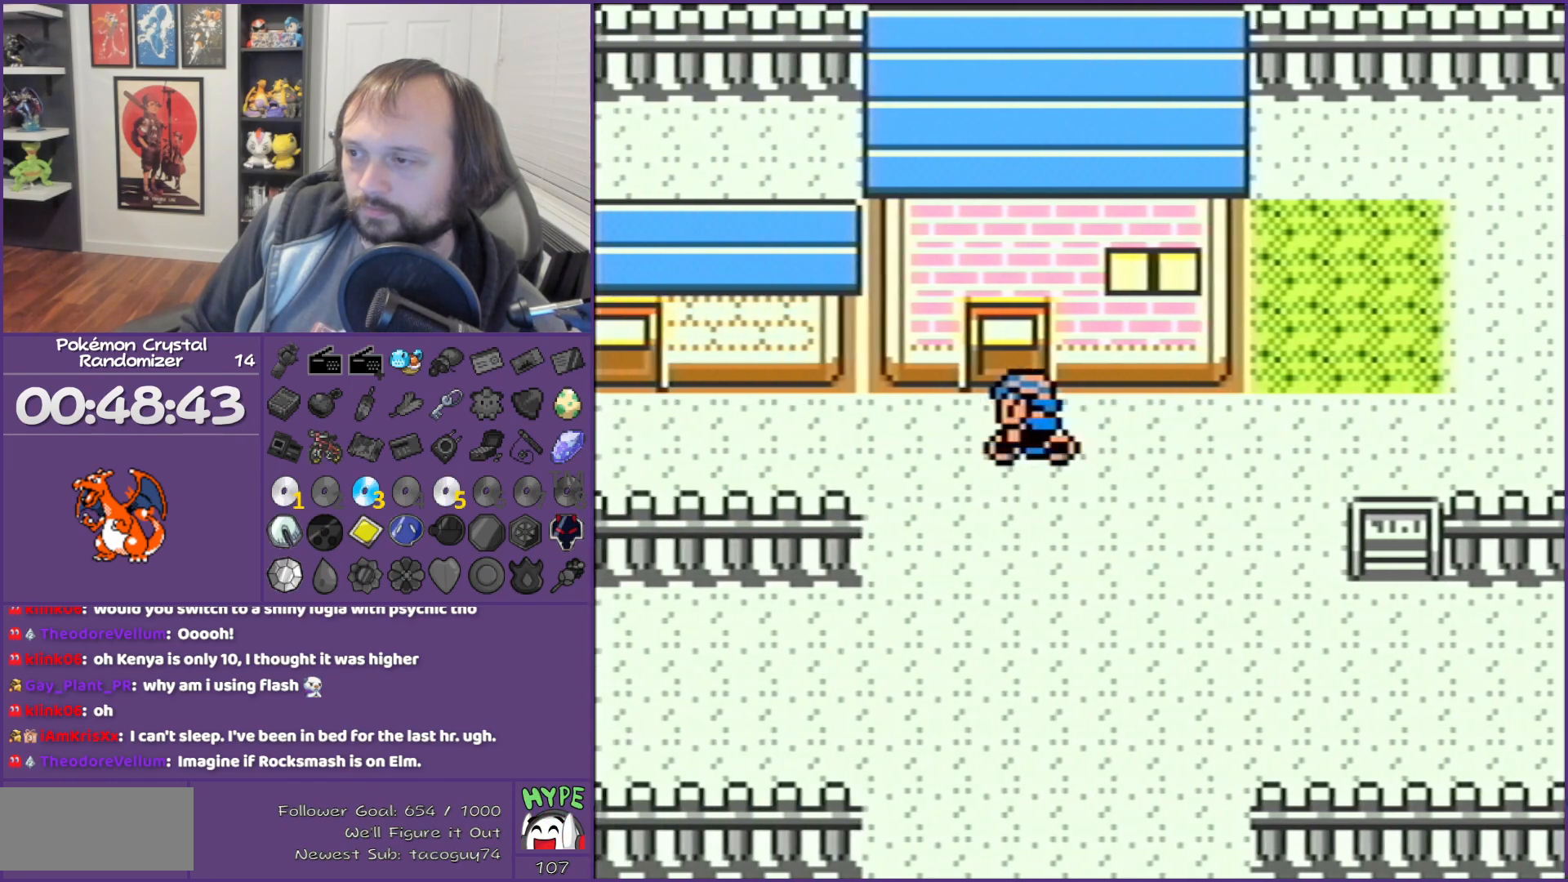
Gameplay with a controller (Nintendo layout); each line is a JSON object with the inputs held at the frame after it. "events" lists button and stick changes between this image and that frame as [ms after this image, input, new state], when the widget could be followed in between. Not read: L3 R3.
{"buttons": ["DPAD_UP"], "events": []}
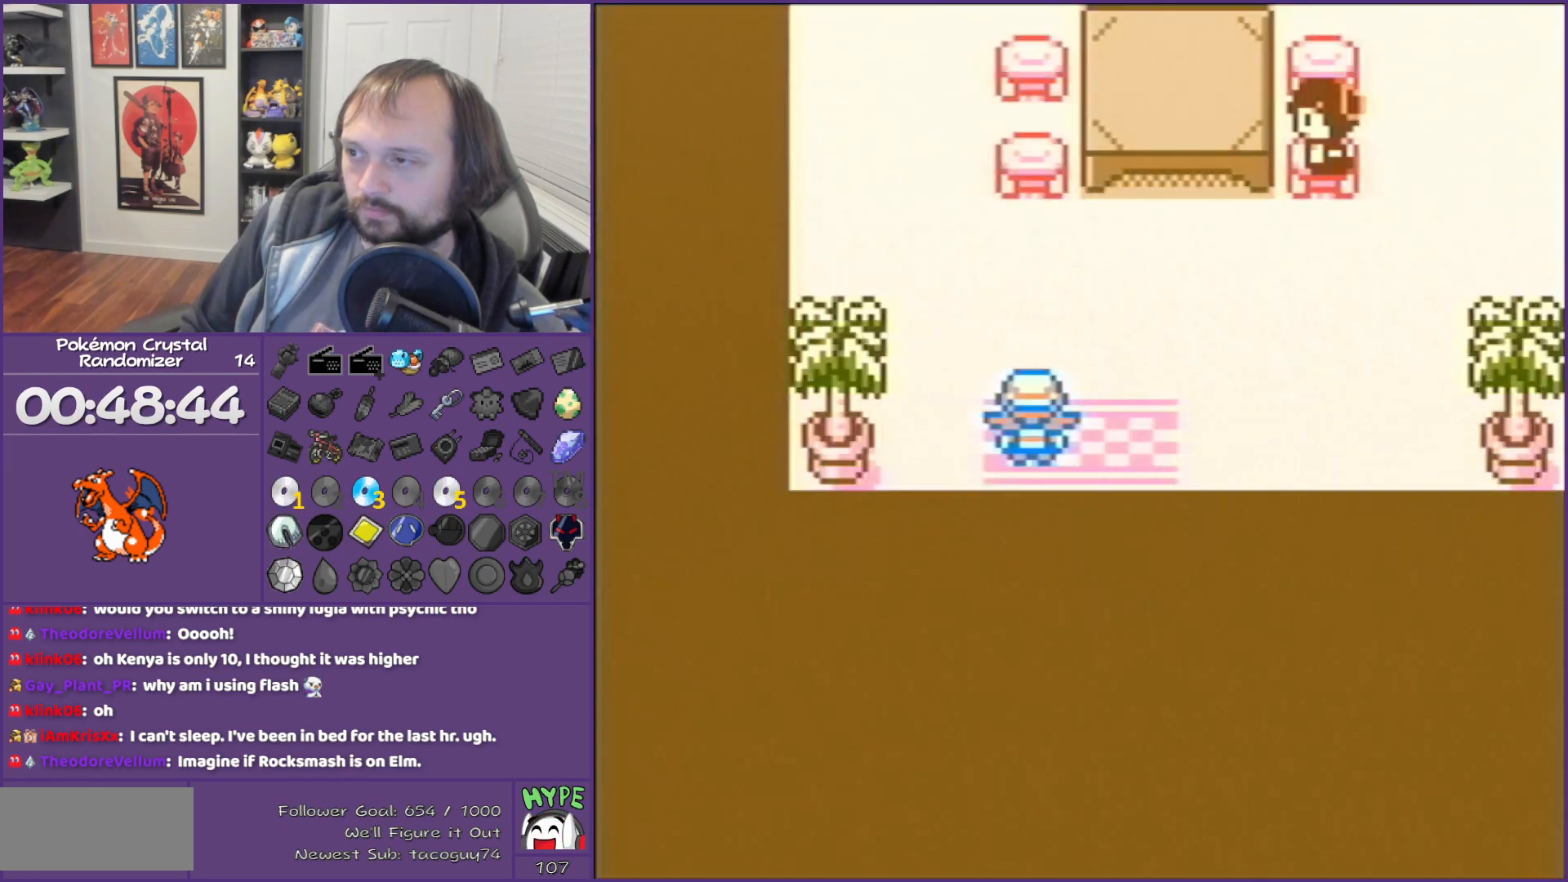
{"buttons": ["DPAD_RIGHT"], "events": [[333, "DPAD_RIGHT", "down"], [367, "DPAD_UP", "up"]]}
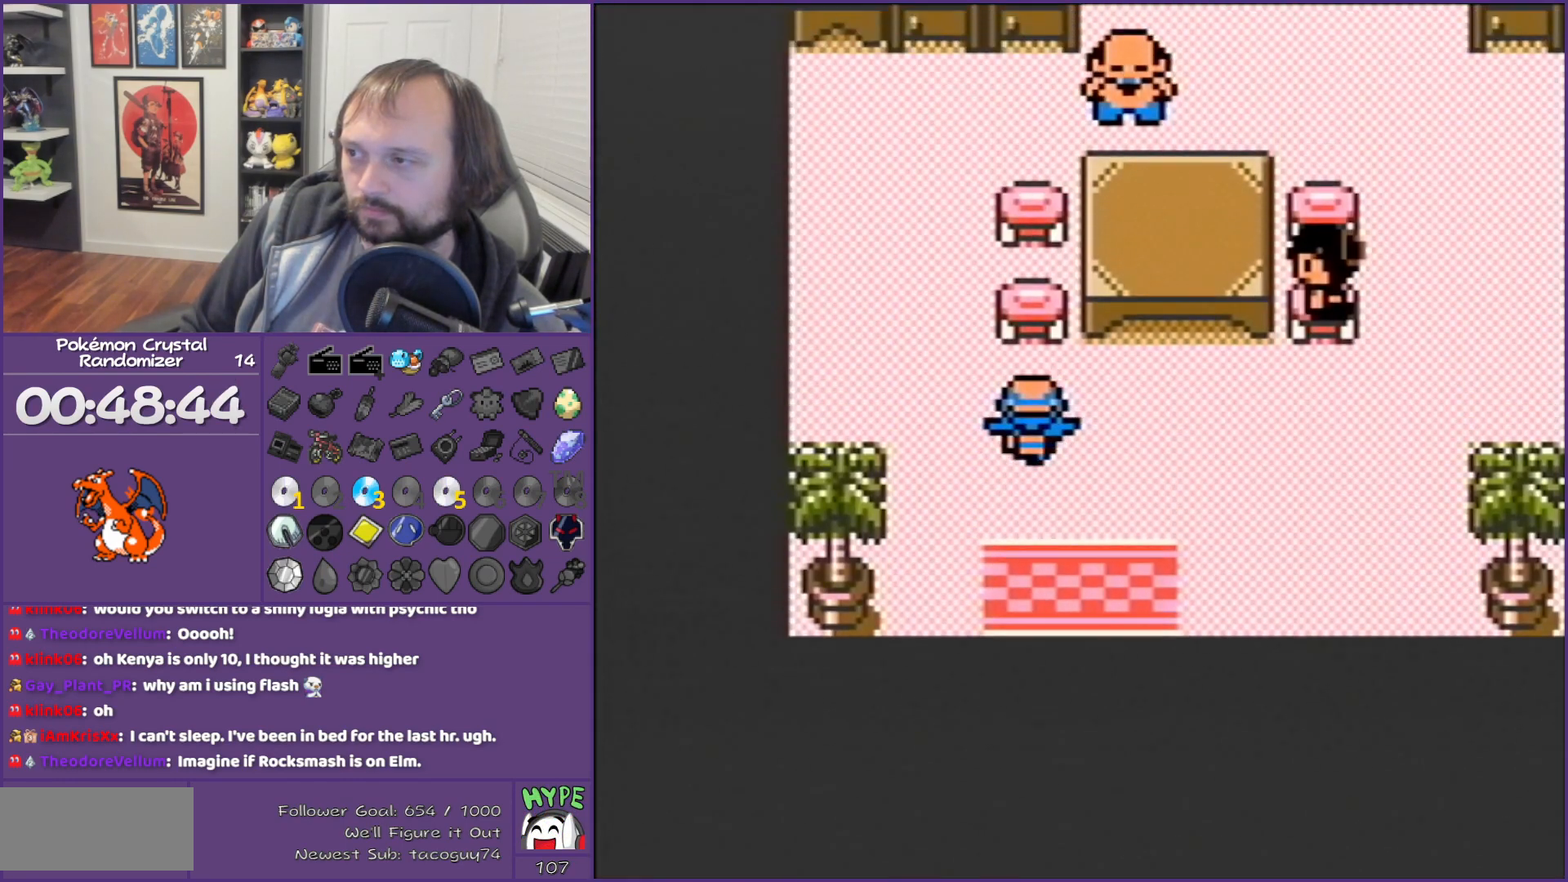
{"buttons": ["DPAD_RIGHT"], "events": []}
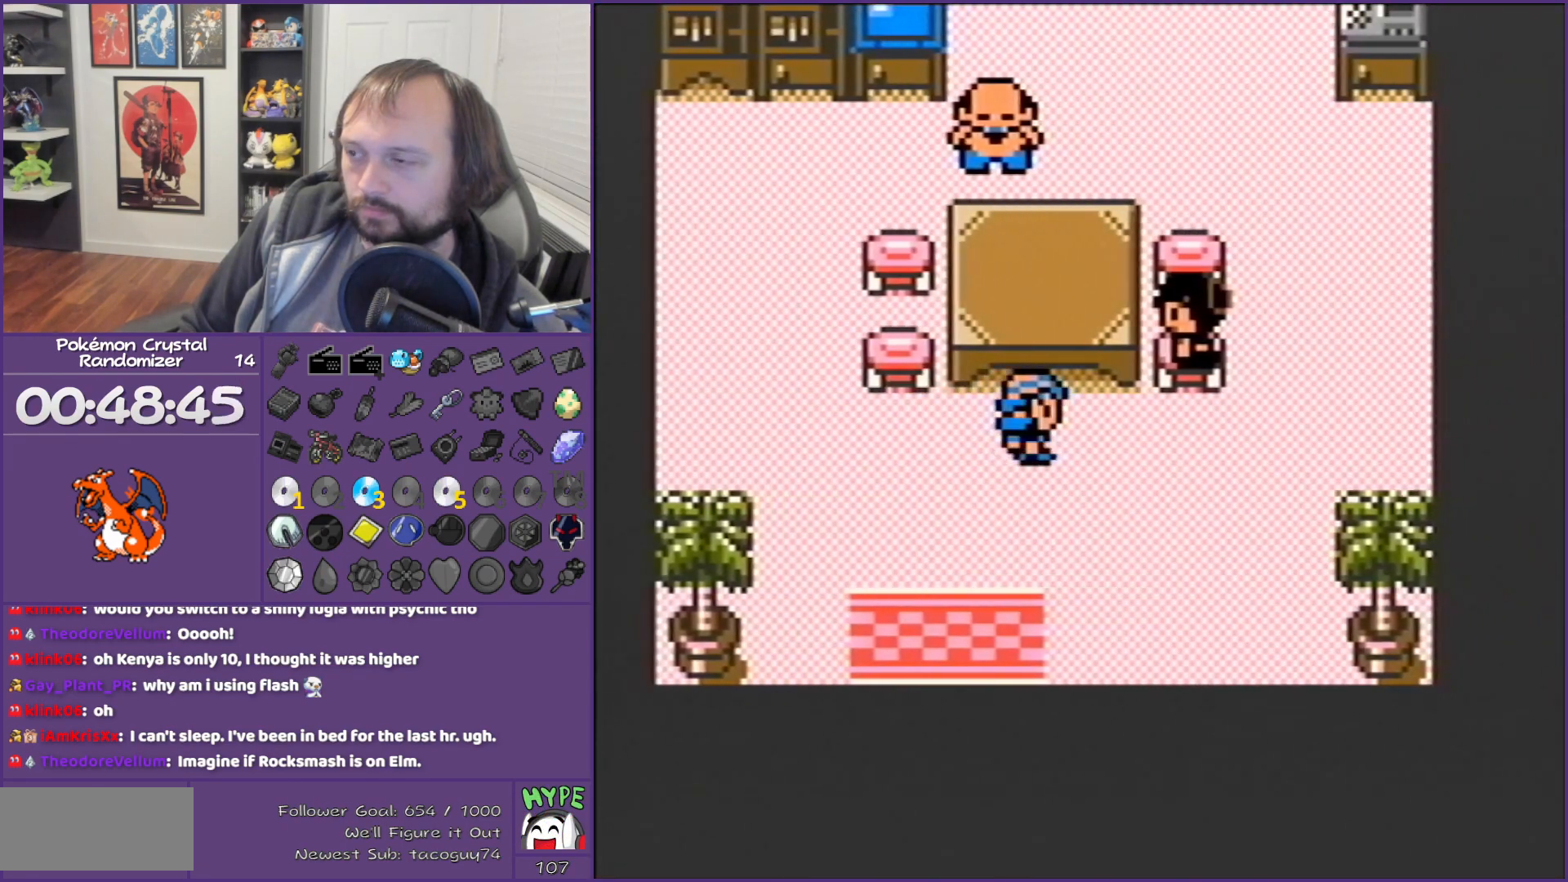
{"buttons": ["A", "DPAD_UP"], "events": [[233, "DPAD_RIGHT", "up"], [233, "DPAD_UP", "down"], [483, "A", "down"]]}
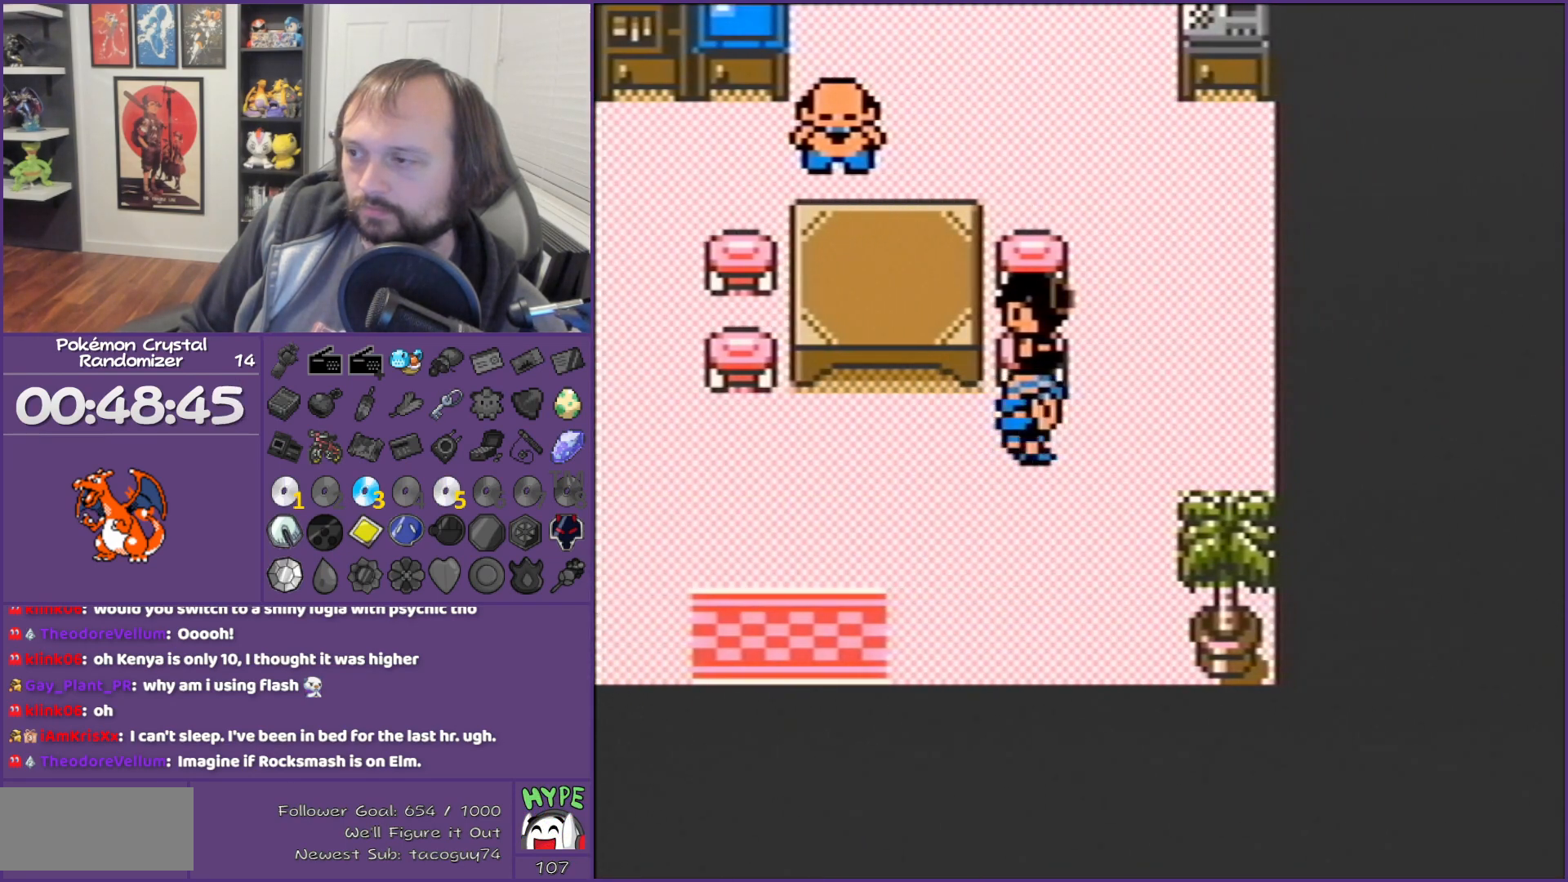
{"buttons": ["B"], "events": [[333, "A", "up"], [333, "DPAD_UP", "up"], [367, "B", "down"]]}
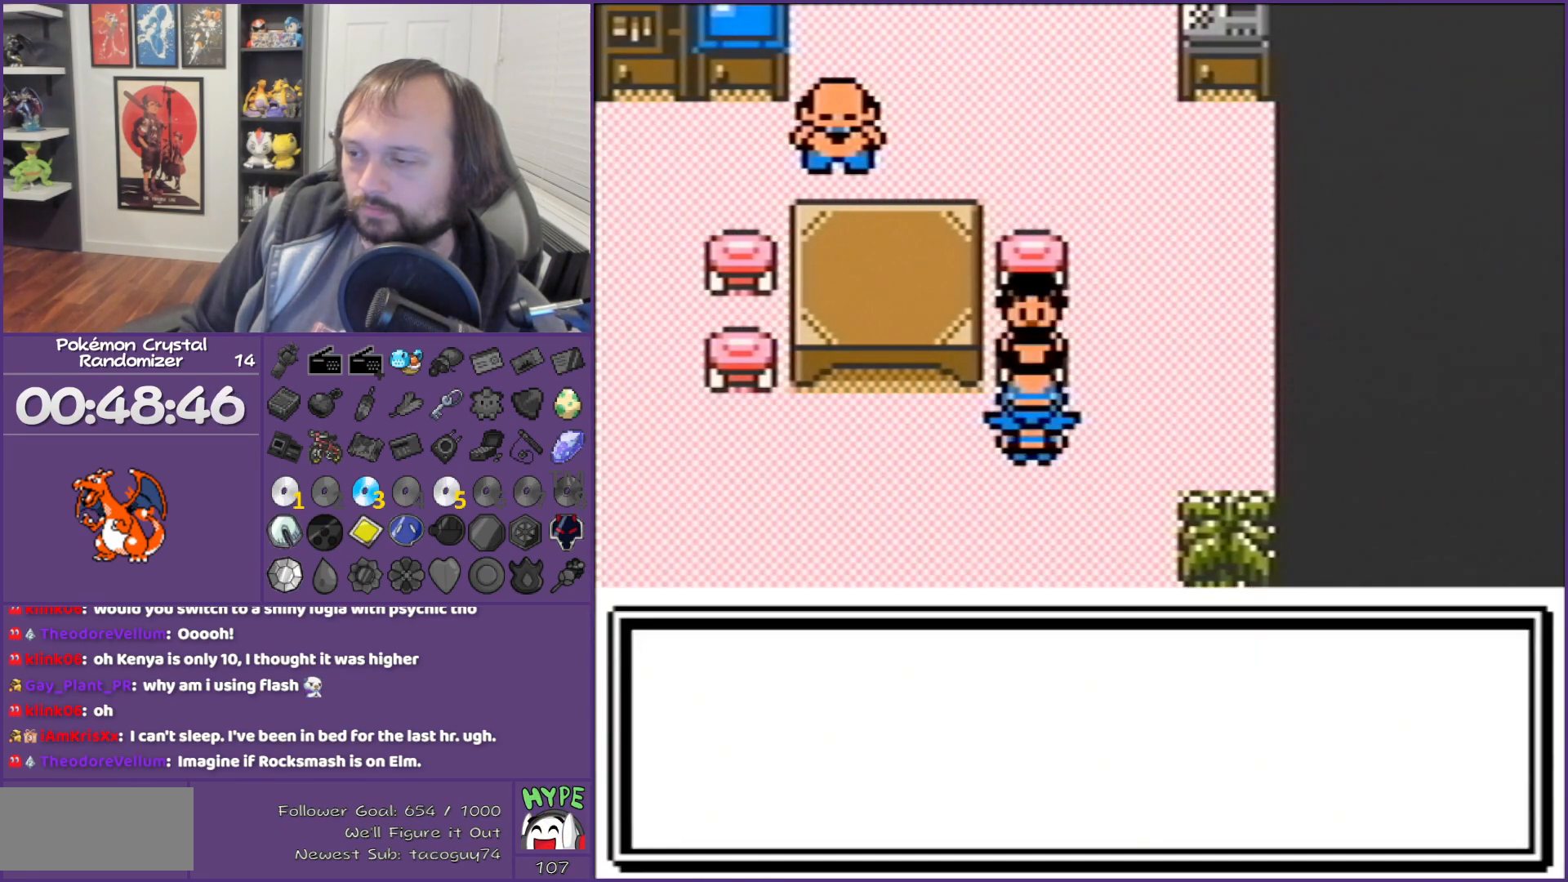
{"buttons": ["B"], "events": []}
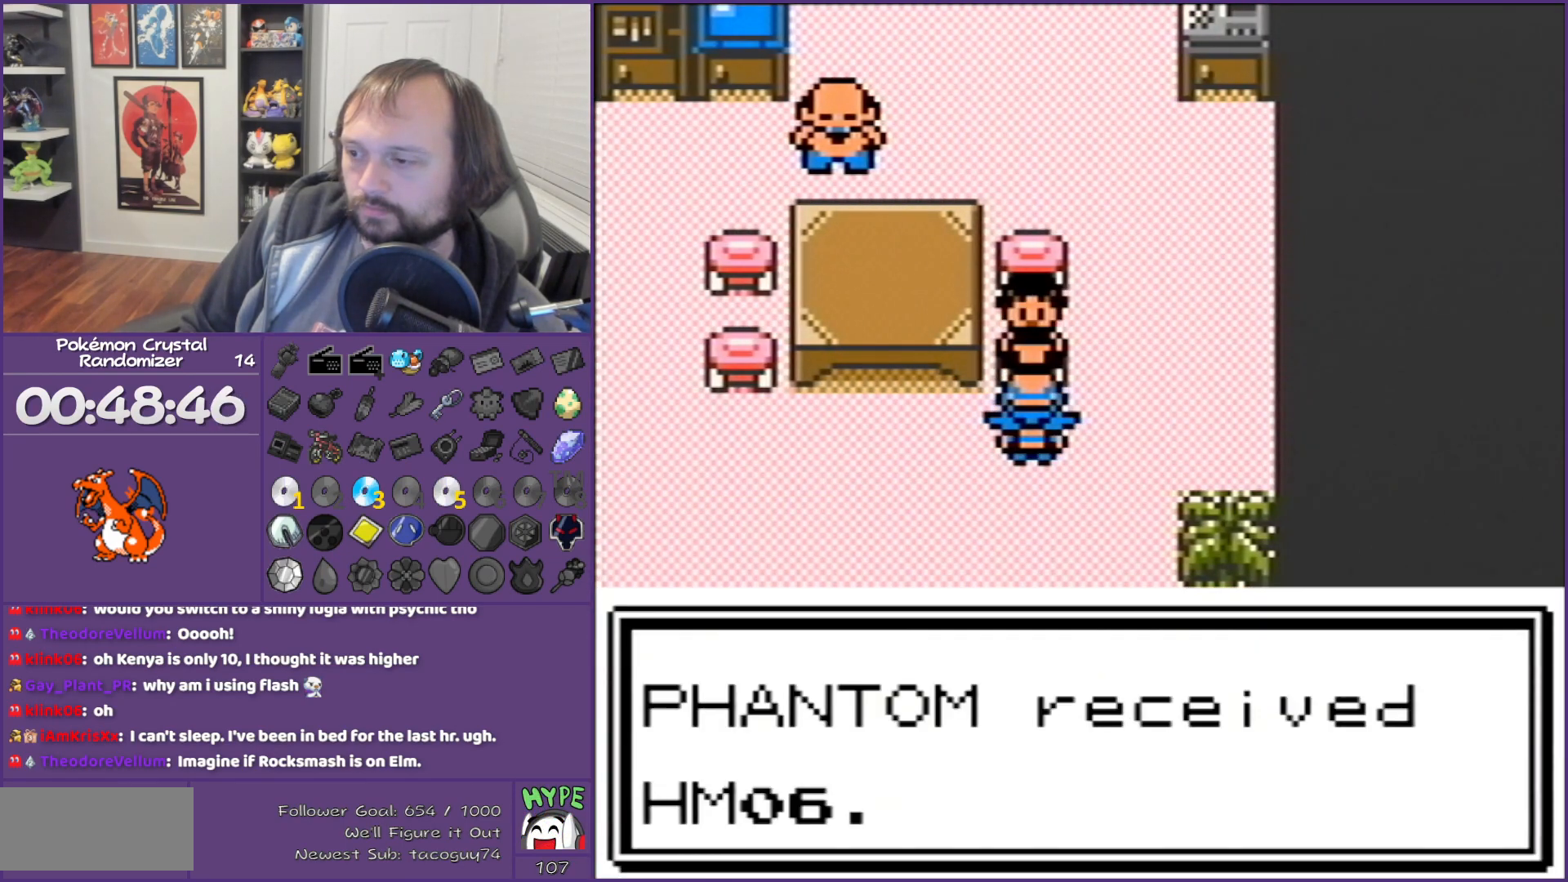
{"buttons": ["B"], "events": [[200, "DPAD_LEFT", "down"], [400, "DPAD_LEFT", "up"]]}
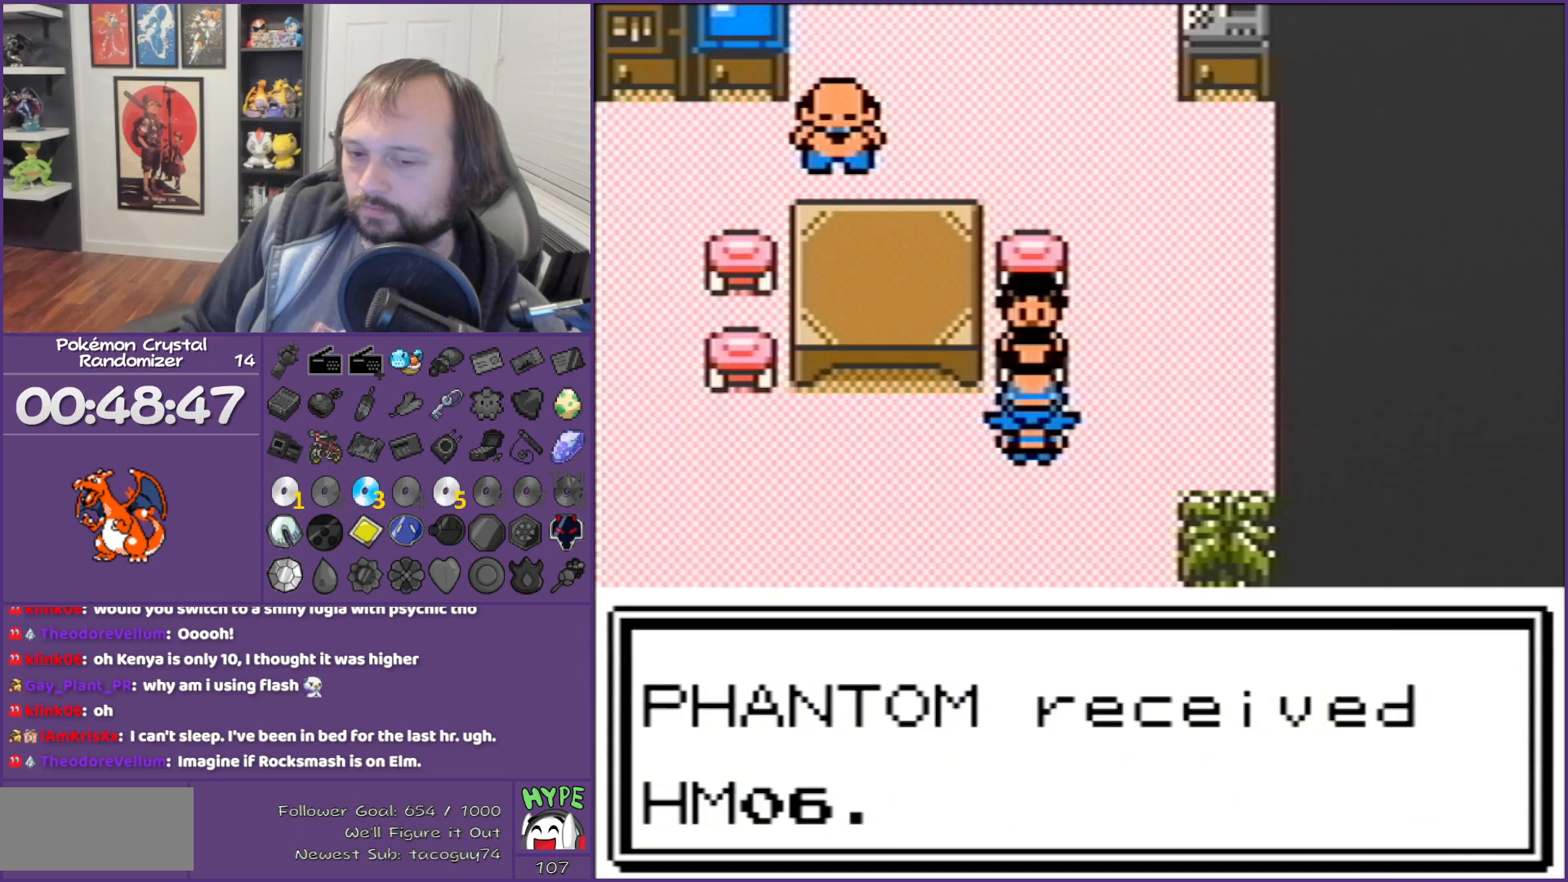
{"buttons": [], "events": [[150, "B", "up"]]}
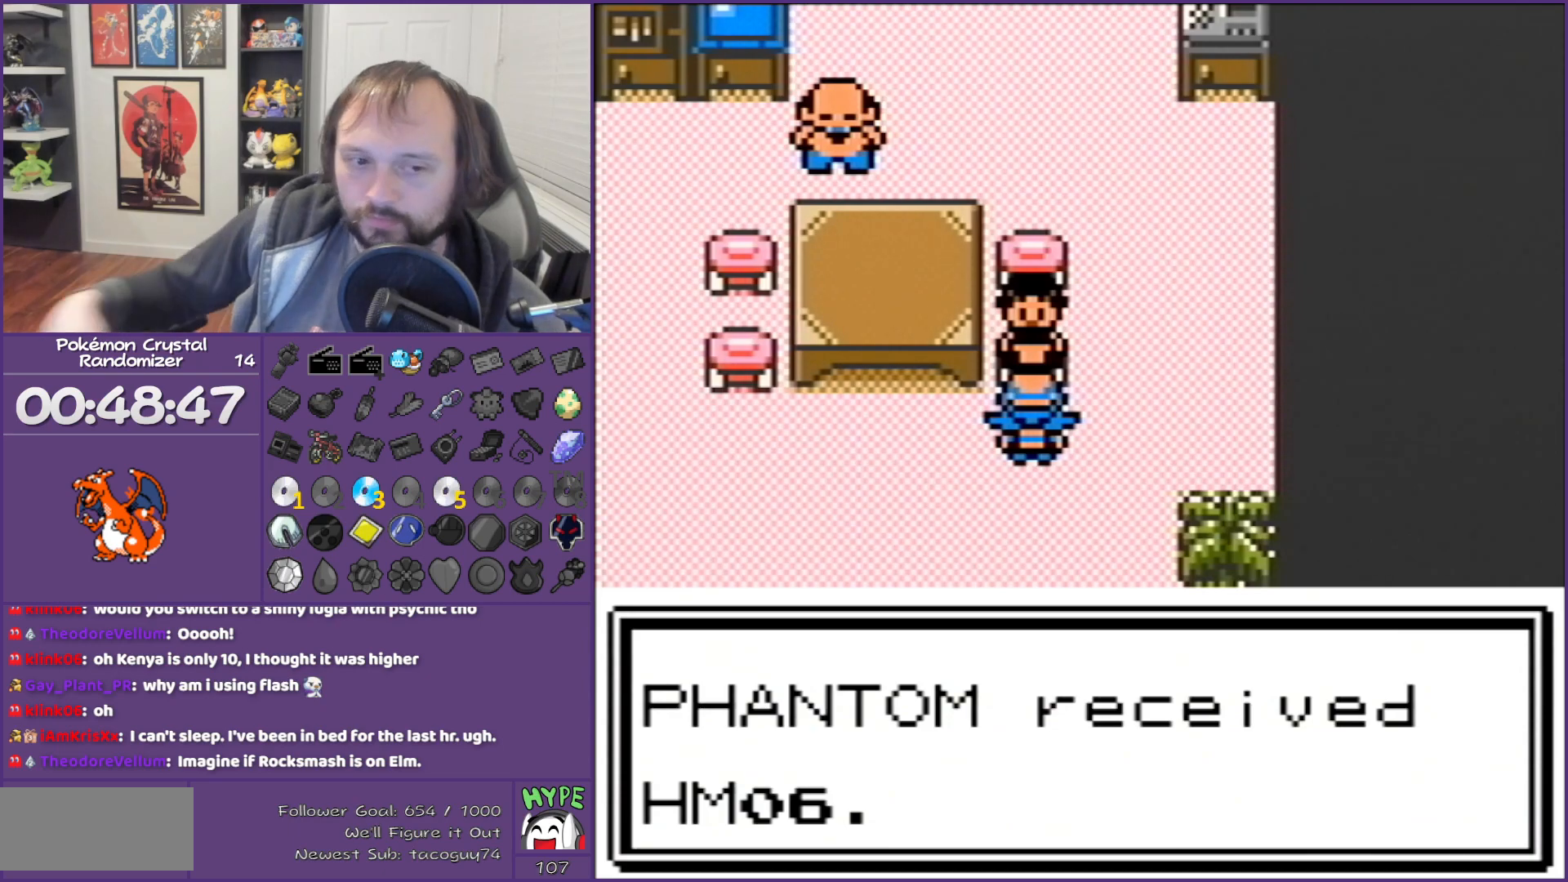
{"buttons": [], "events": []}
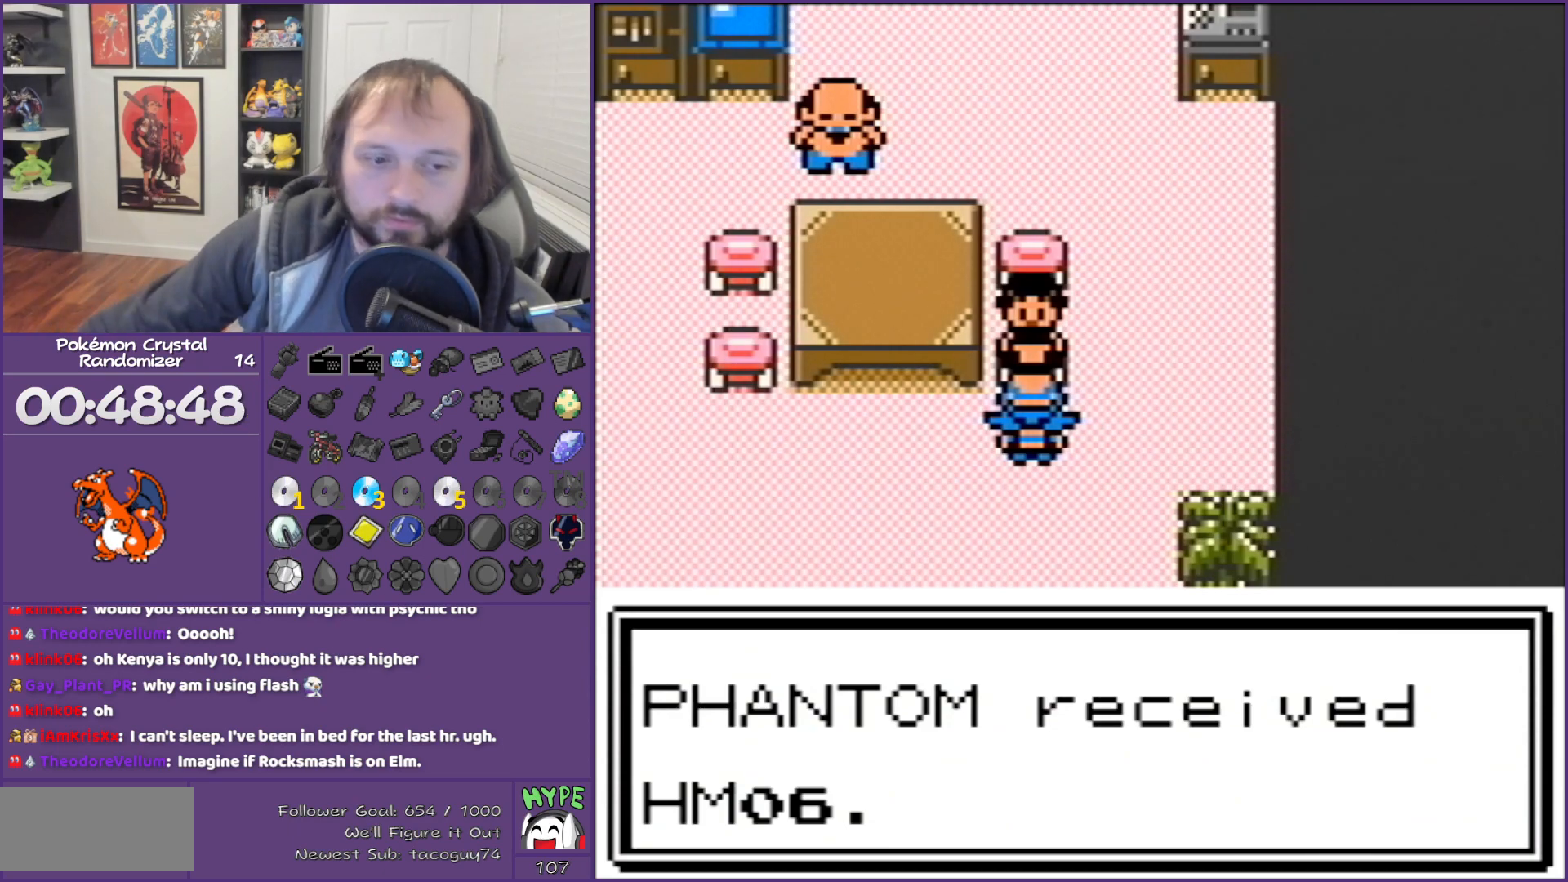
{"buttons": [], "events": []}
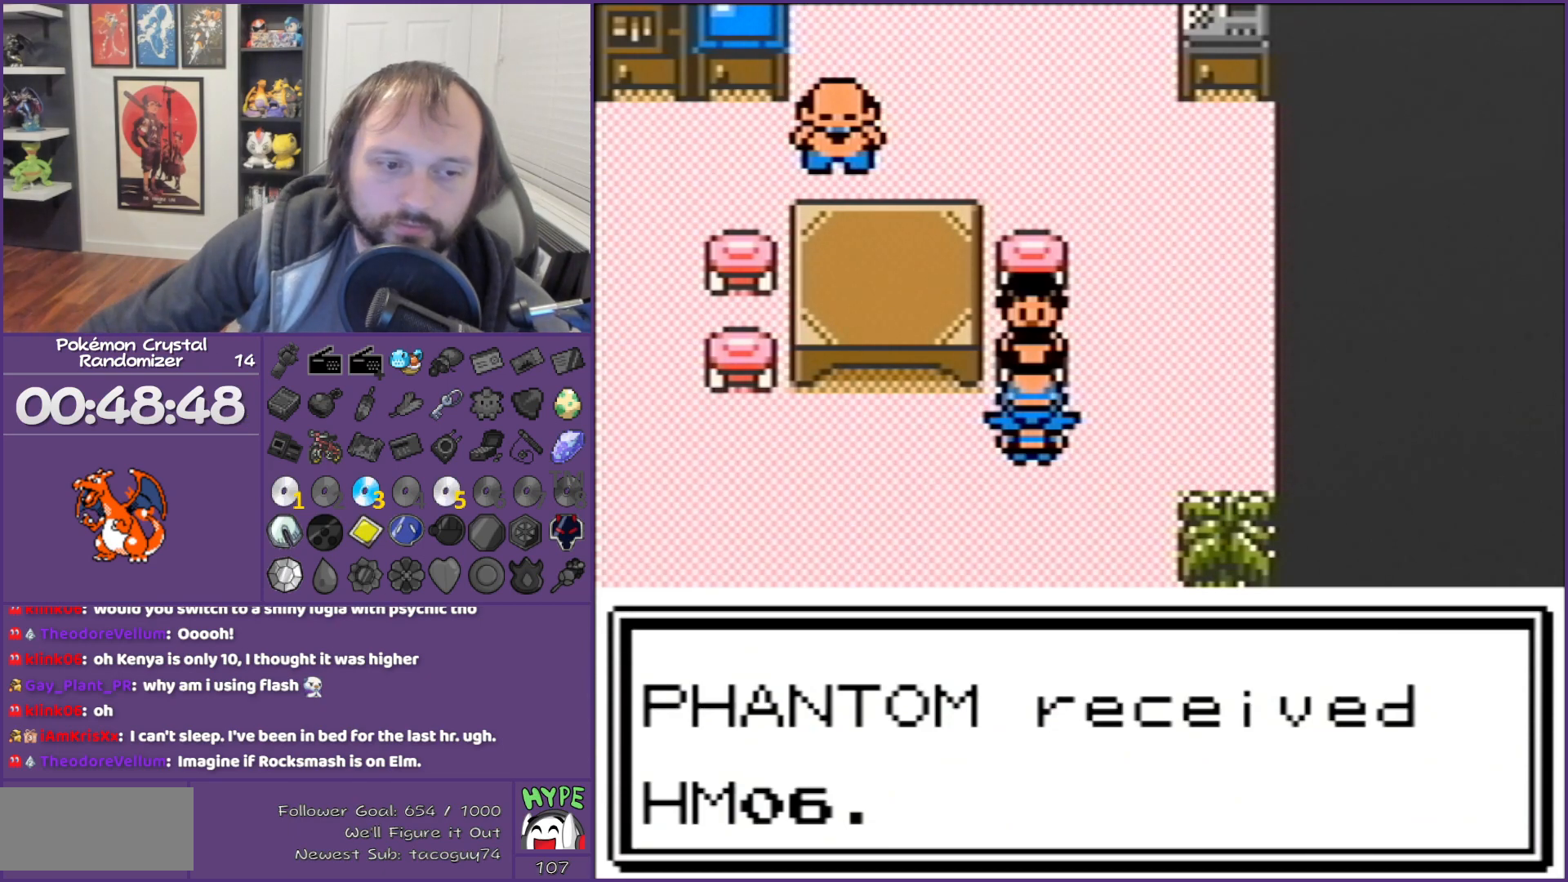
{"buttons": [], "events": []}
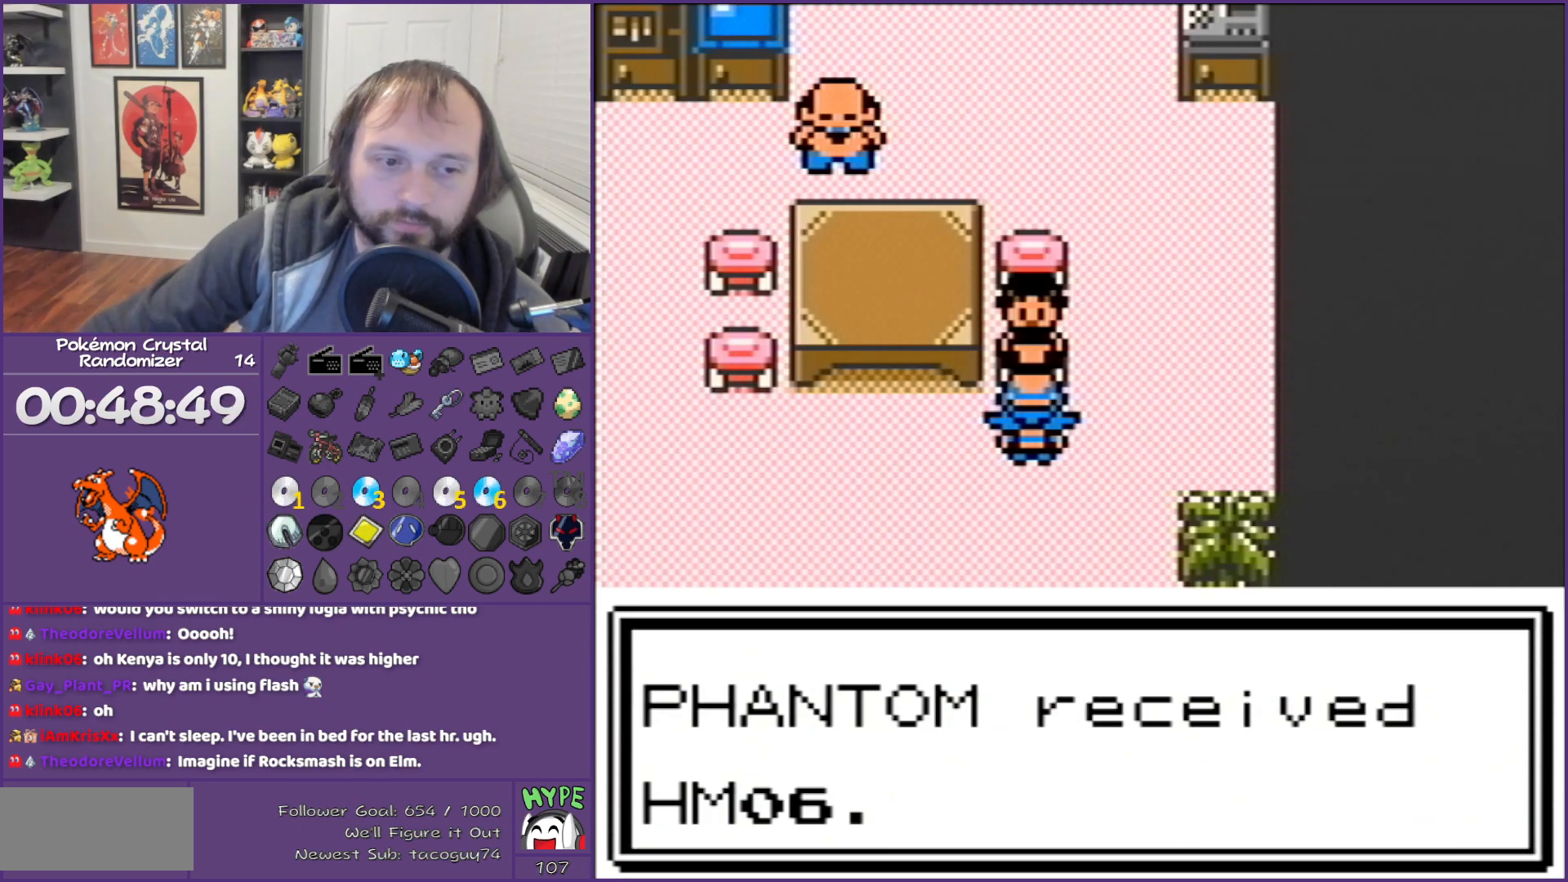
{"buttons": [], "events": []}
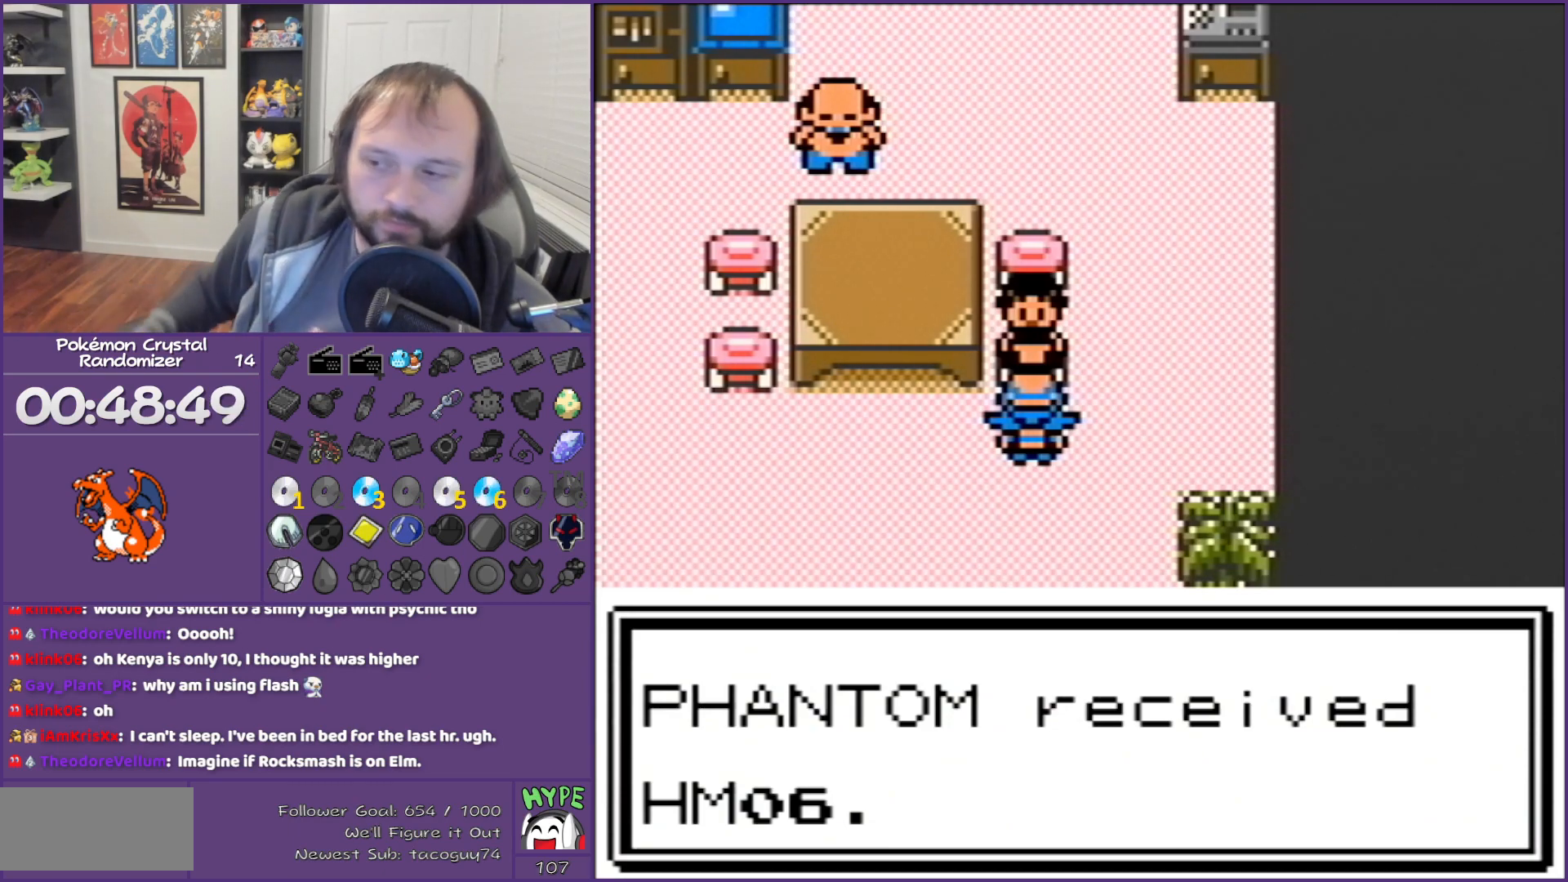
{"buttons": ["B", "DPAD_LEFT"], "events": [[50, "DPAD_LEFT", "down"], [167, "B", "down"]]}
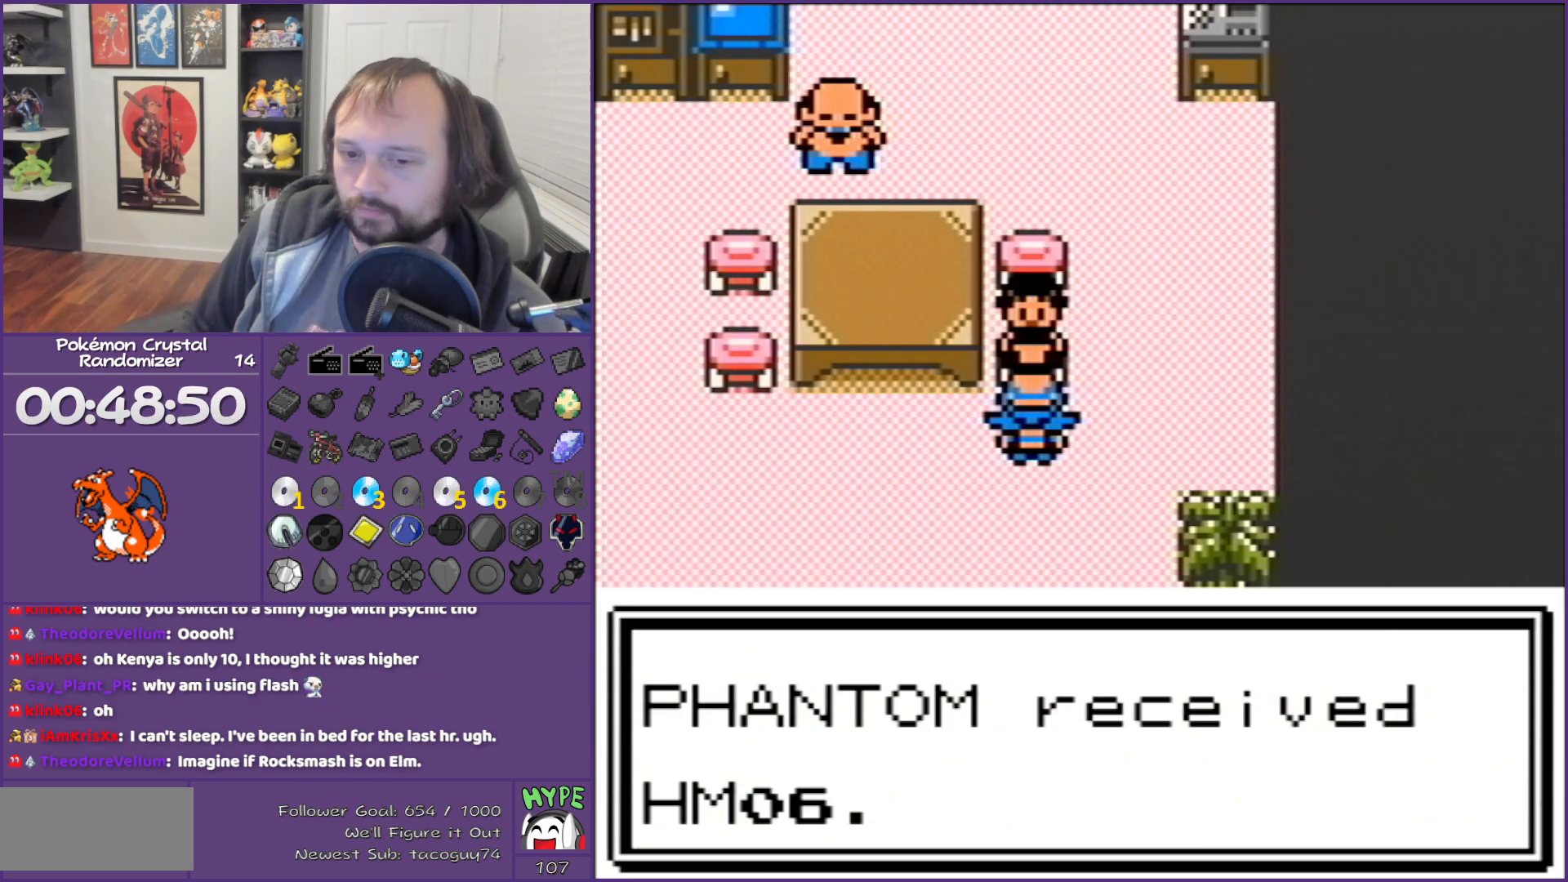
{"buttons": ["B", "DPAD_LEFT"], "events": []}
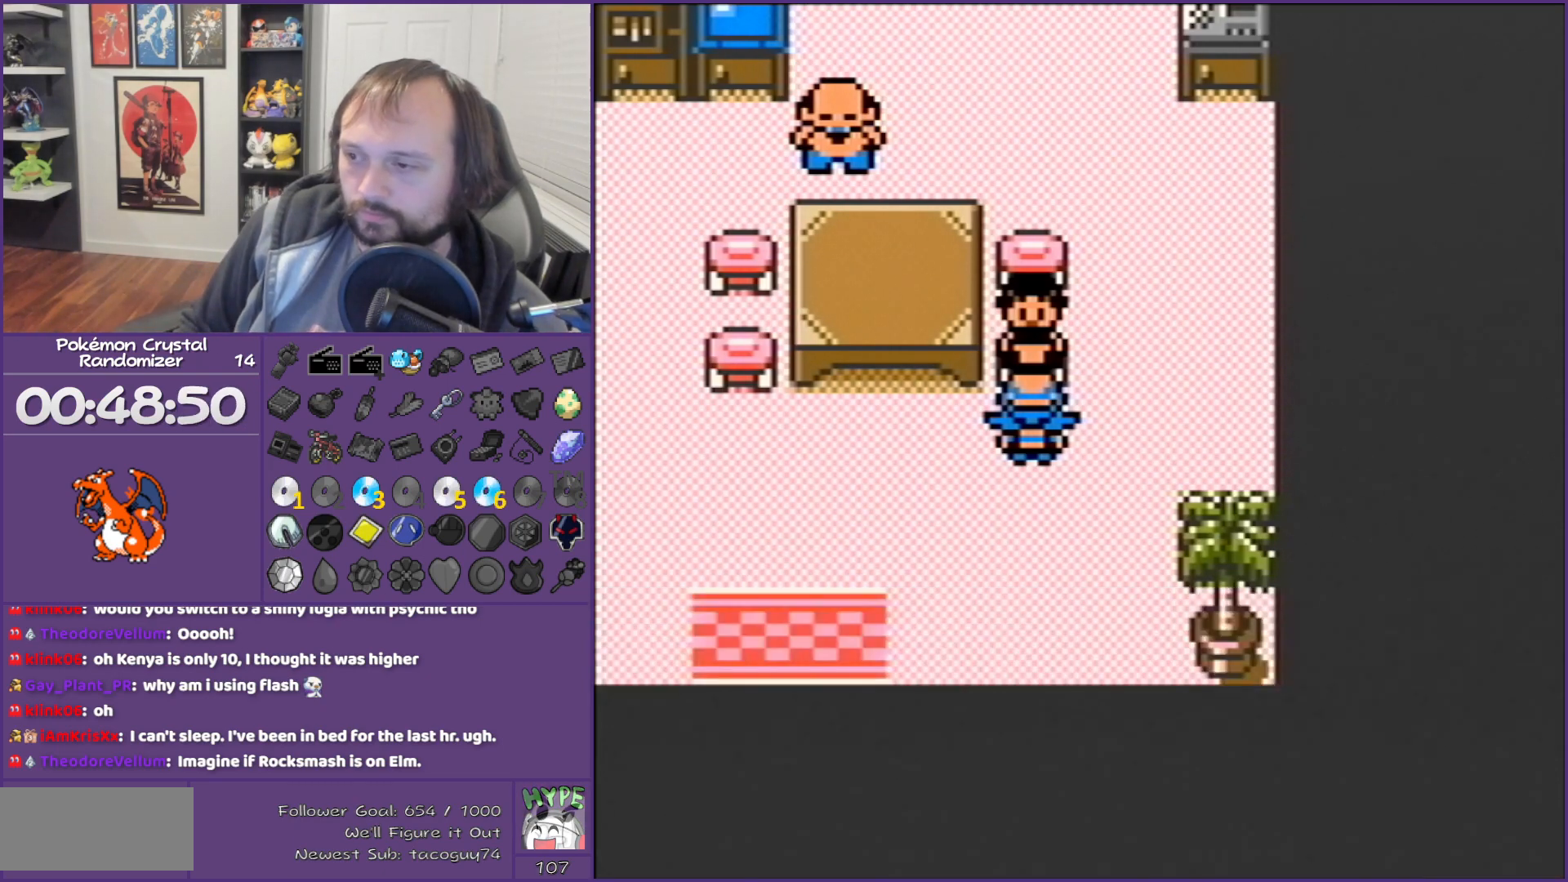
{"buttons": ["B", "DPAD_DOWN"], "events": [[450, "DPAD_DOWN", "down"], [450, "DPAD_LEFT", "up"], [450, "L1", "down"], [450, "R1", "down"], [483, "L1", "up"], [483, "R1", "up"]]}
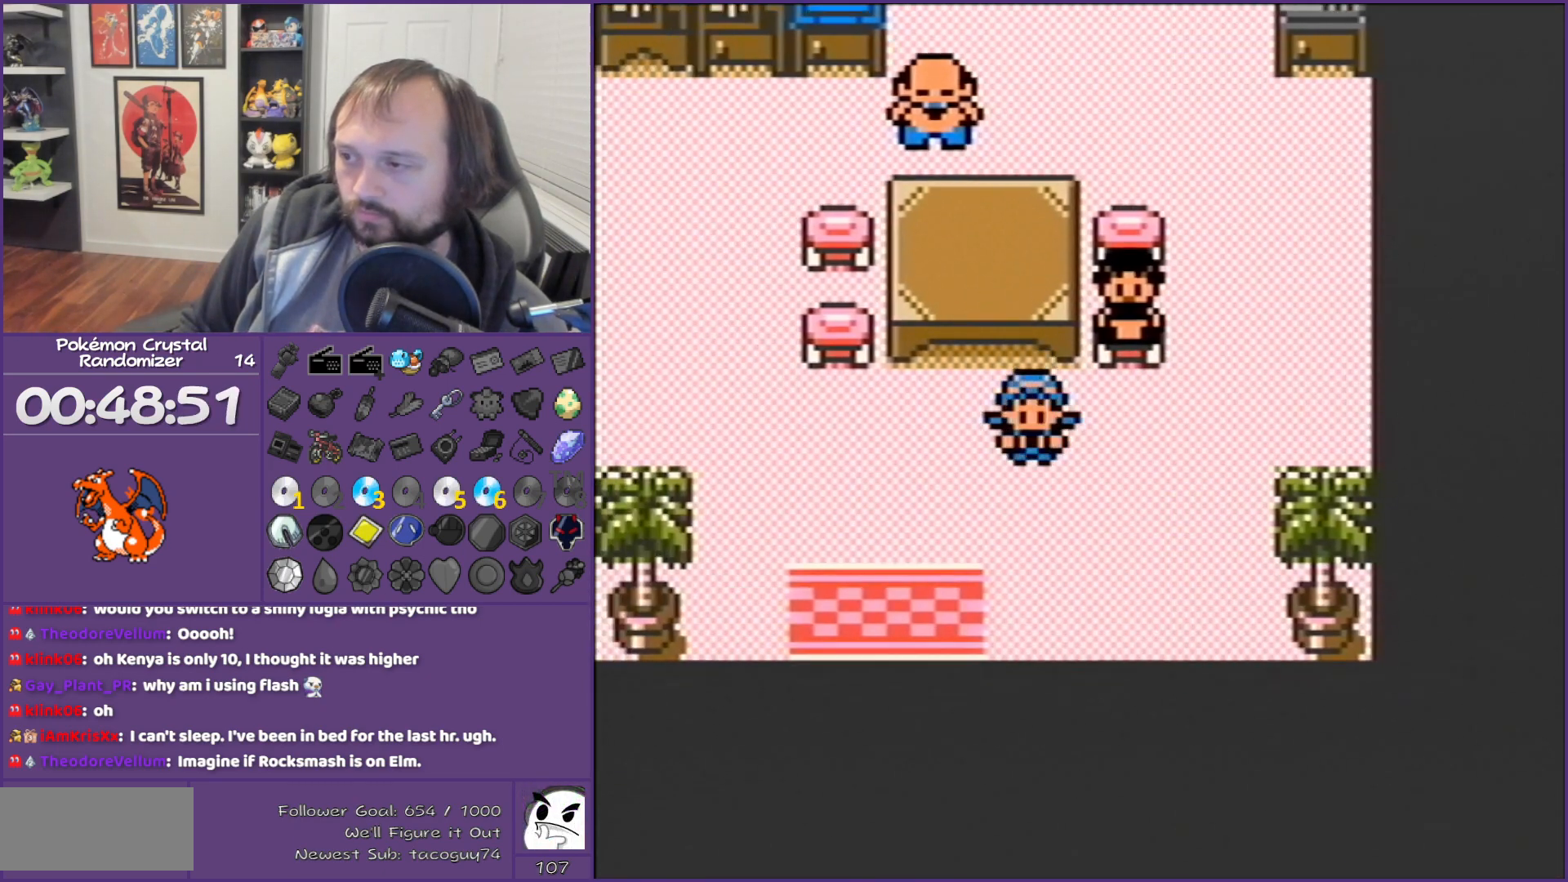
{"buttons": ["B", "DPAD_LEFT"], "events": [[267, "DPAD_DOWN", "up"], [267, "DPAD_LEFT", "down"]]}
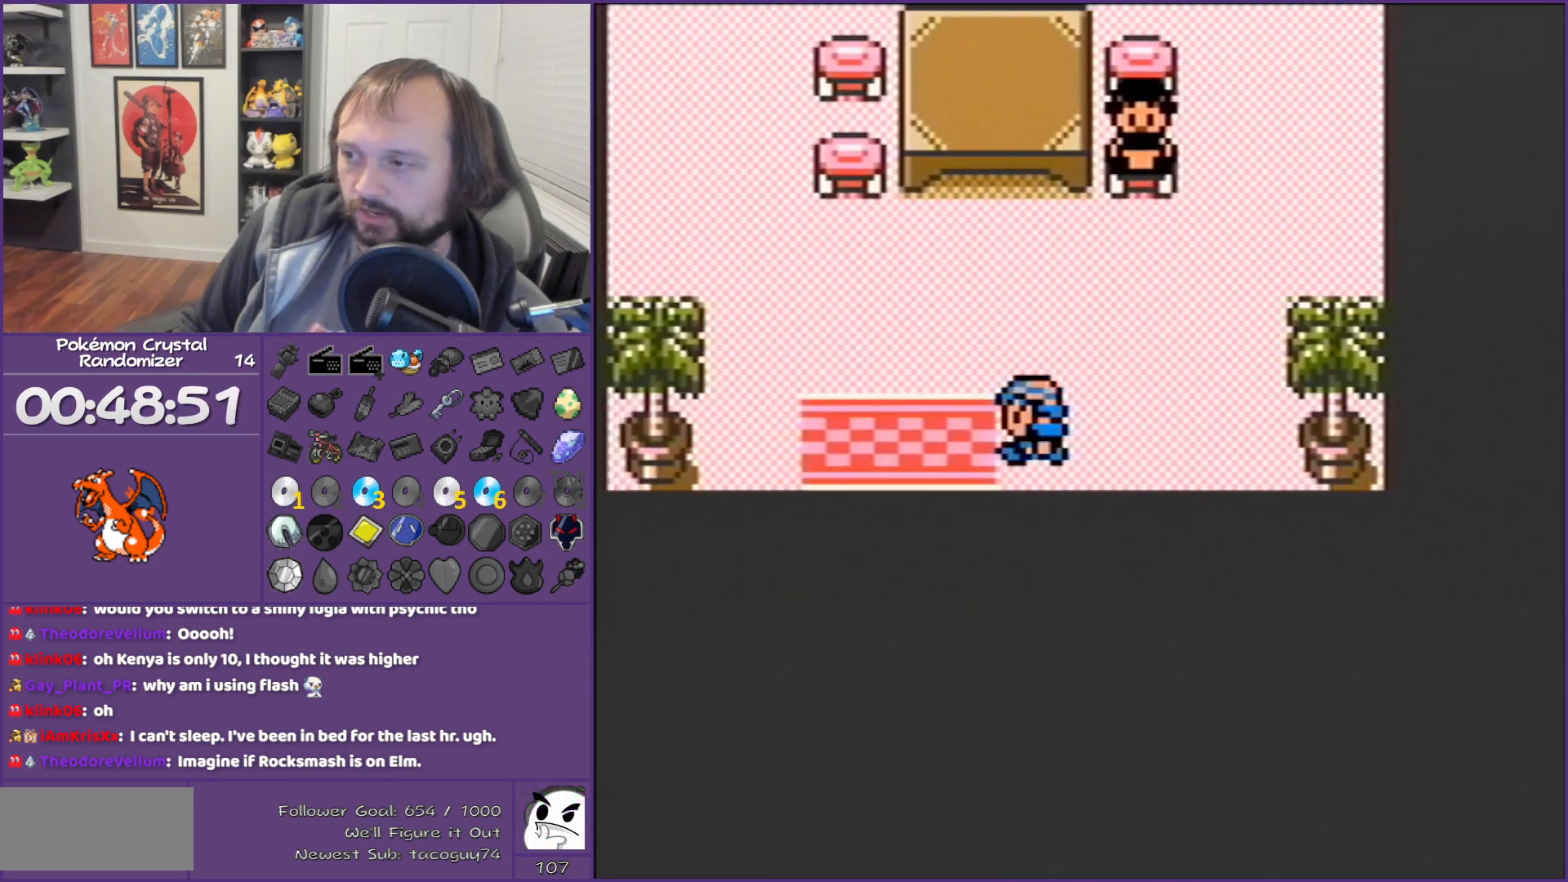
{"buttons": [], "events": [[83, "DPAD_DOWN", "down"], [83, "DPAD_LEFT", "up"], [483, "B", "up"], [483, "DPAD_DOWN", "up"]]}
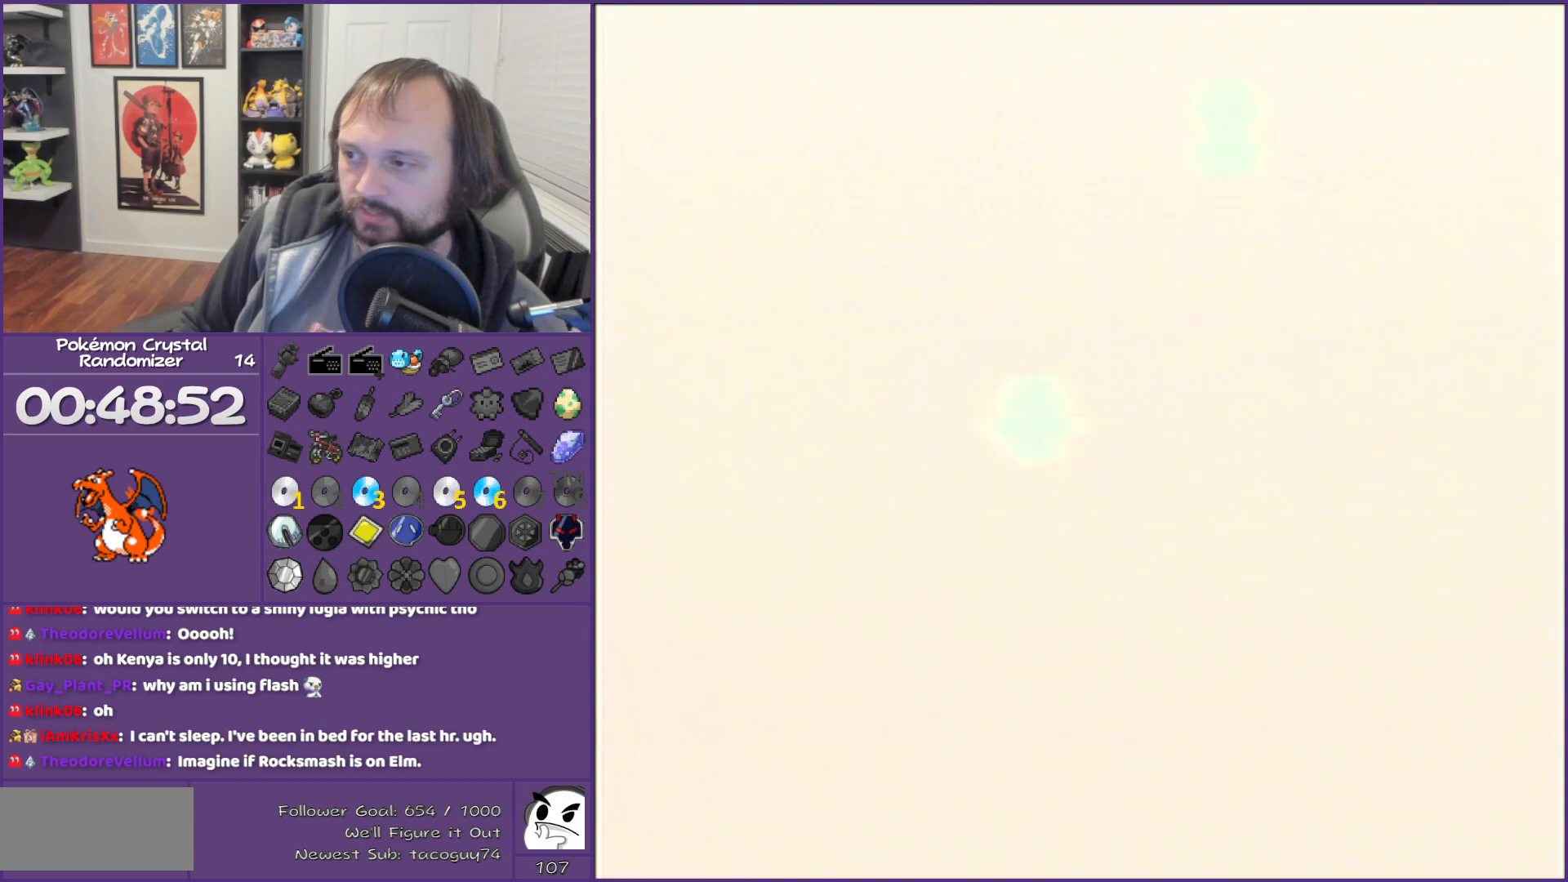
{"buttons": [], "events": []}
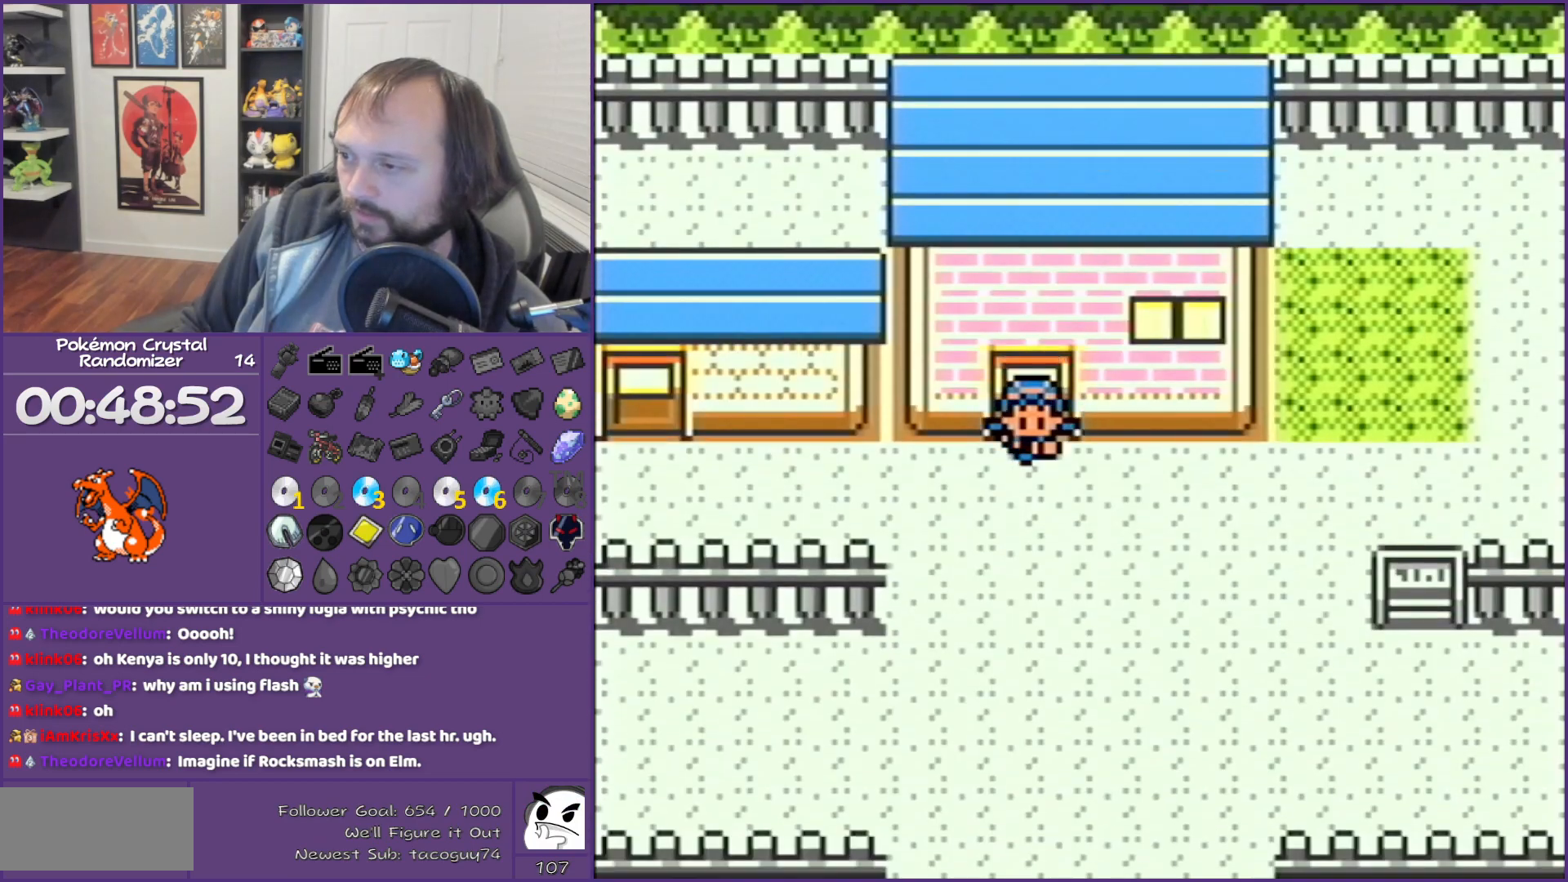
{"buttons": ["DPAD_DOWN"], "events": [[233, "SELECT", "down"], [350, "DPAD_DOWN", "down"], [350, "SELECT", "up"]]}
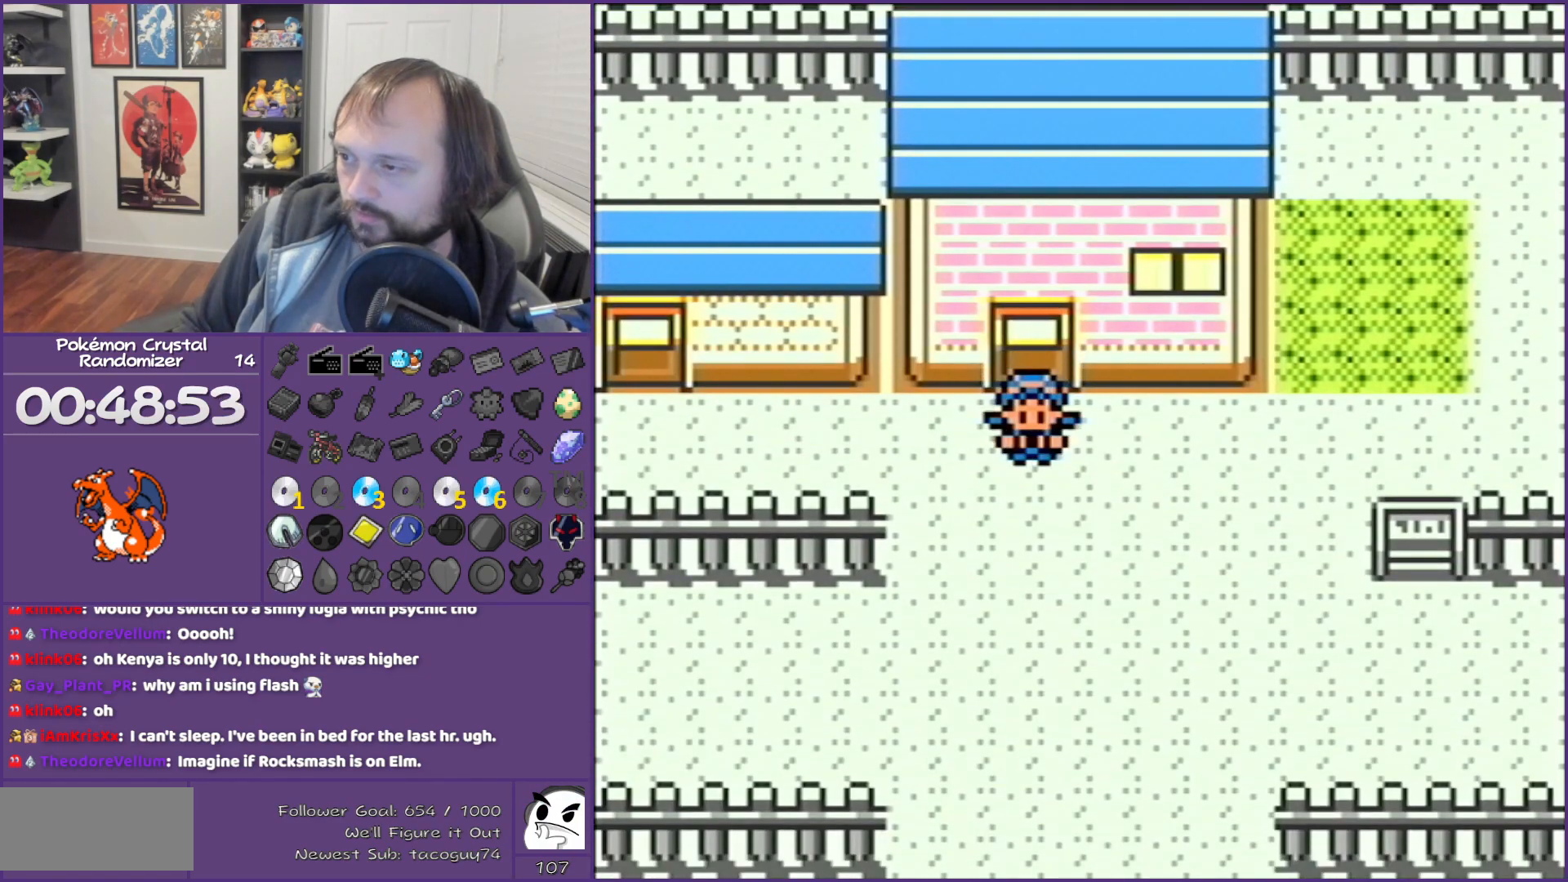
{"buttons": ["DPAD_DOWN"], "events": []}
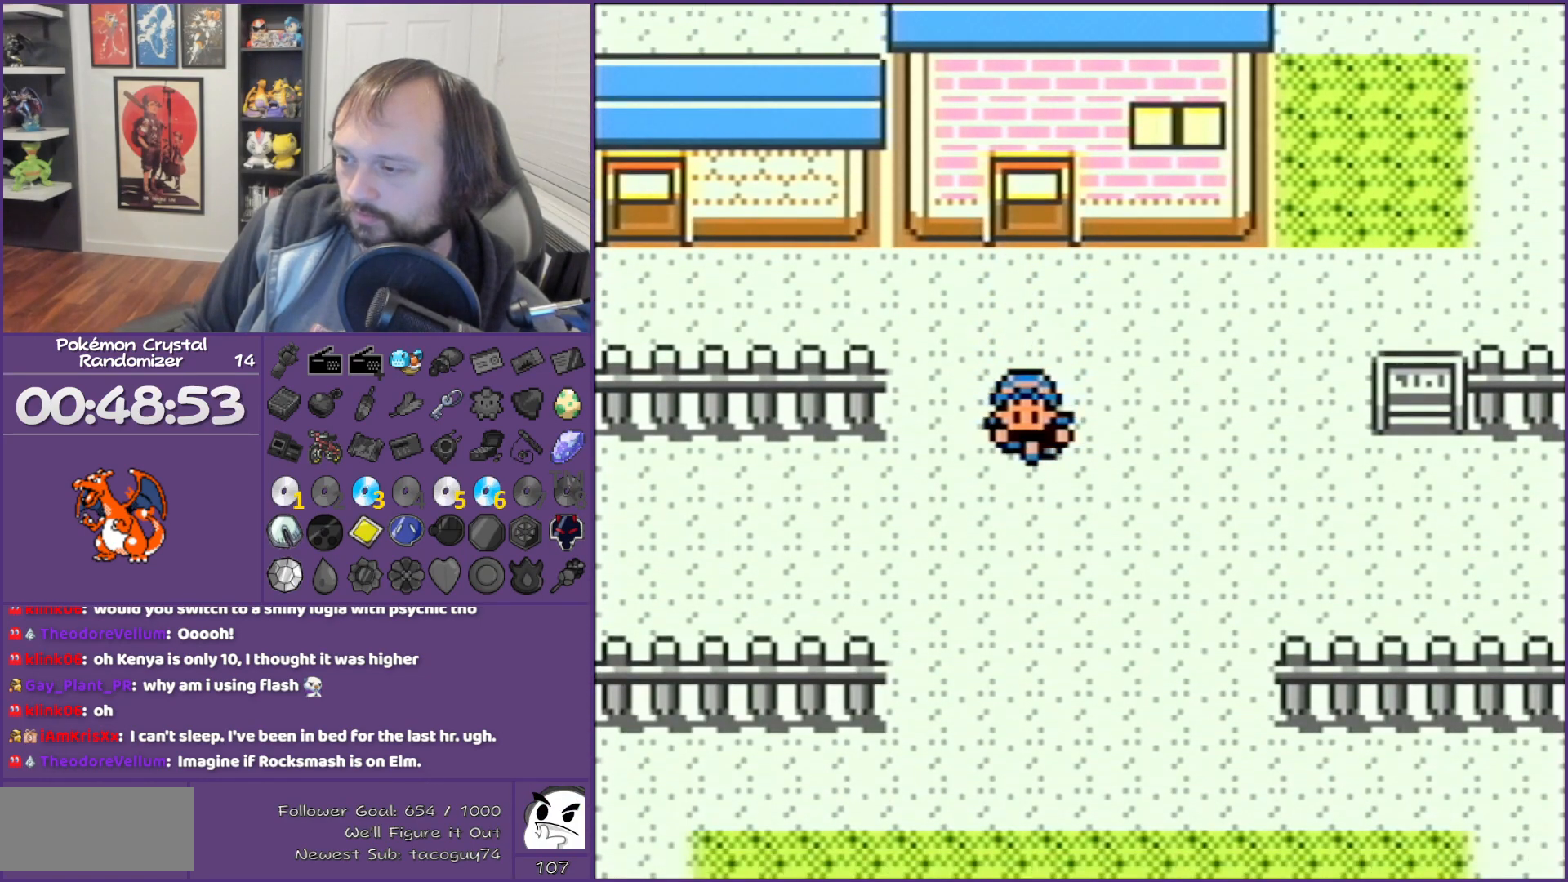
{"buttons": ["DPAD_DOWN"], "events": []}
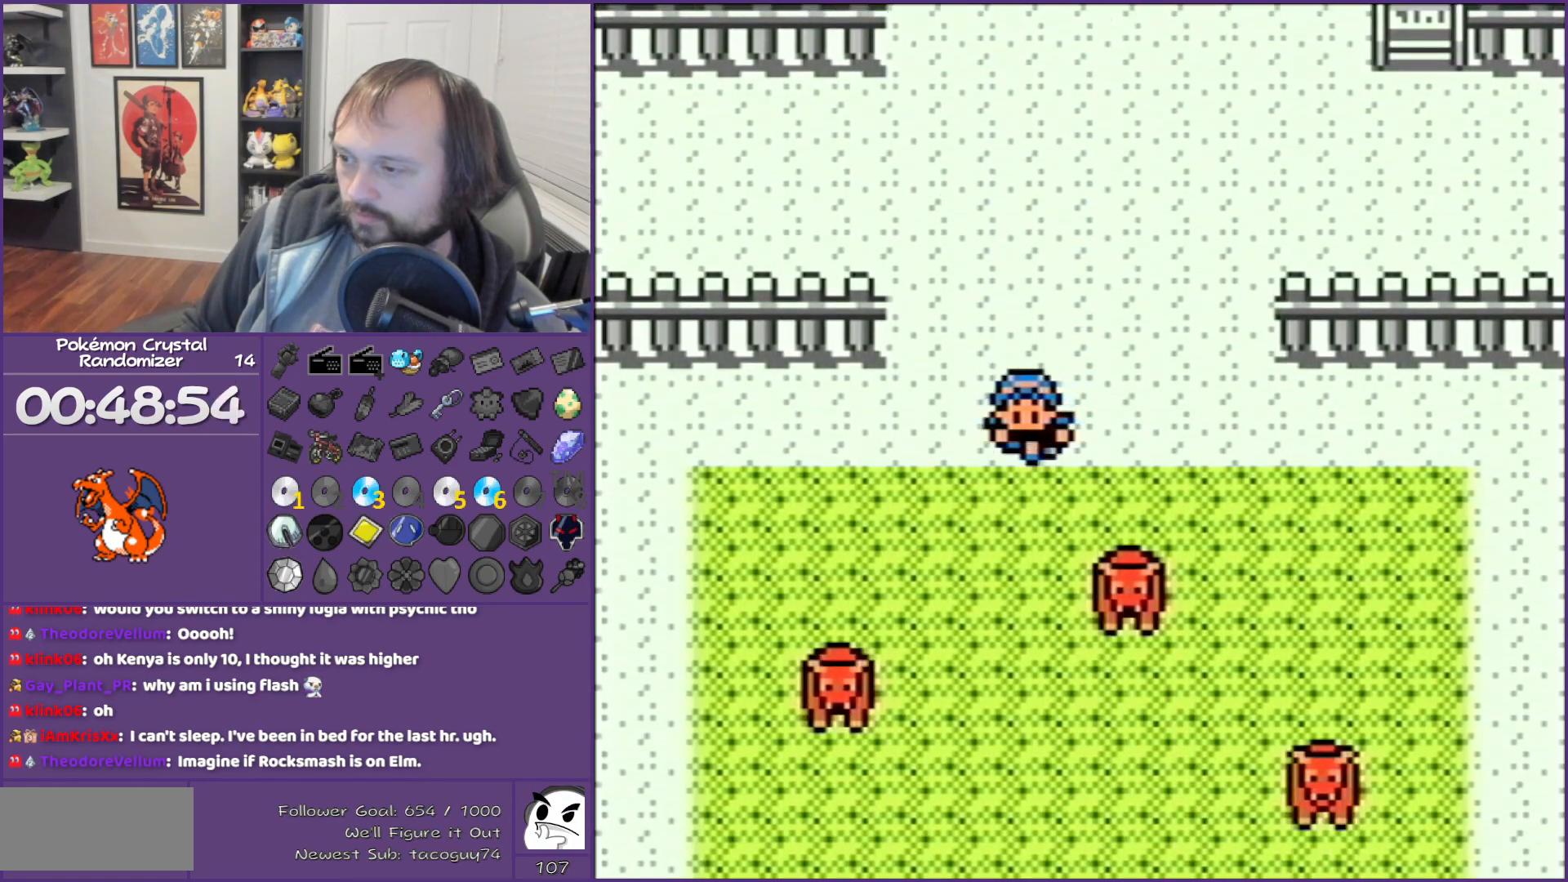
{"buttons": [], "events": [[317, "A", "down"], [317, "DPAD_DOWN", "up"], [417, "A", "up"]]}
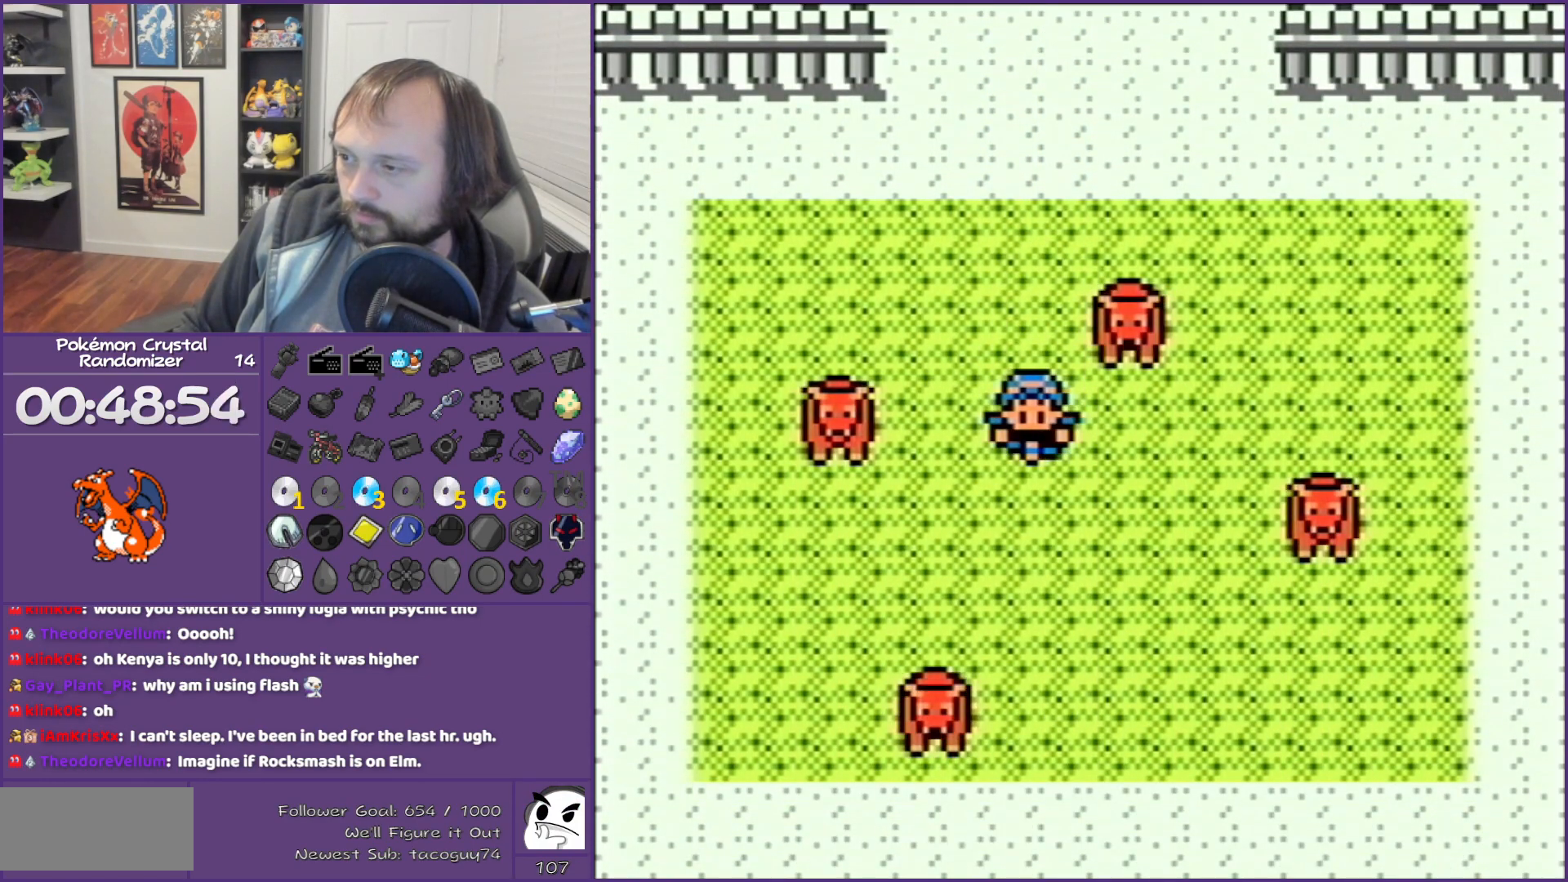
{"buttons": ["B"], "events": [[317, "B", "down"]]}
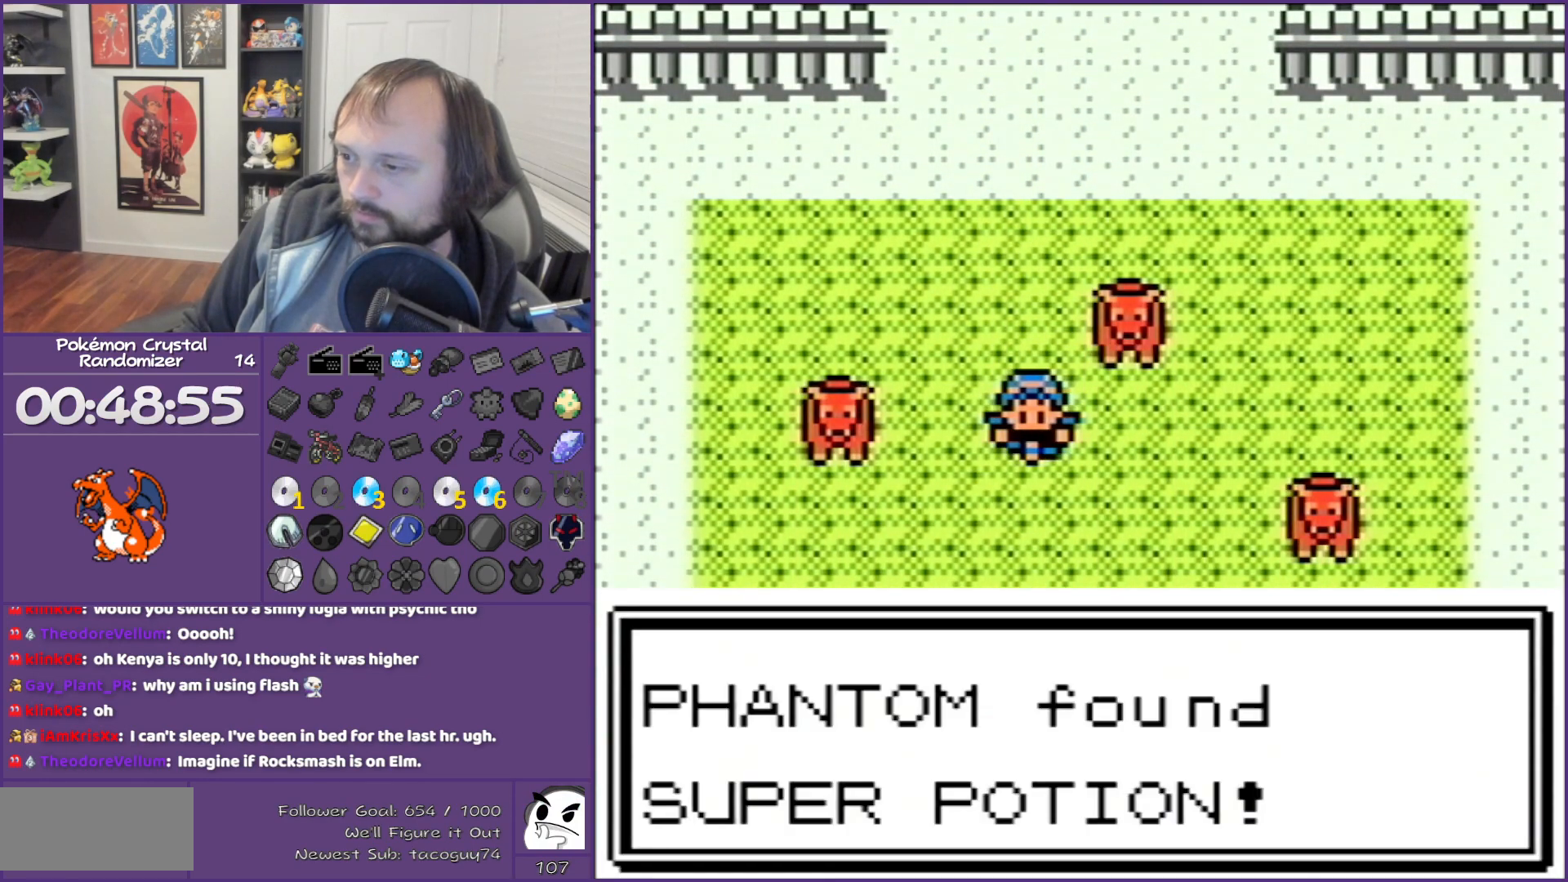
{"buttons": ["B", "DPAD_UP"], "events": [[150, "DPAD_UP", "down"]]}
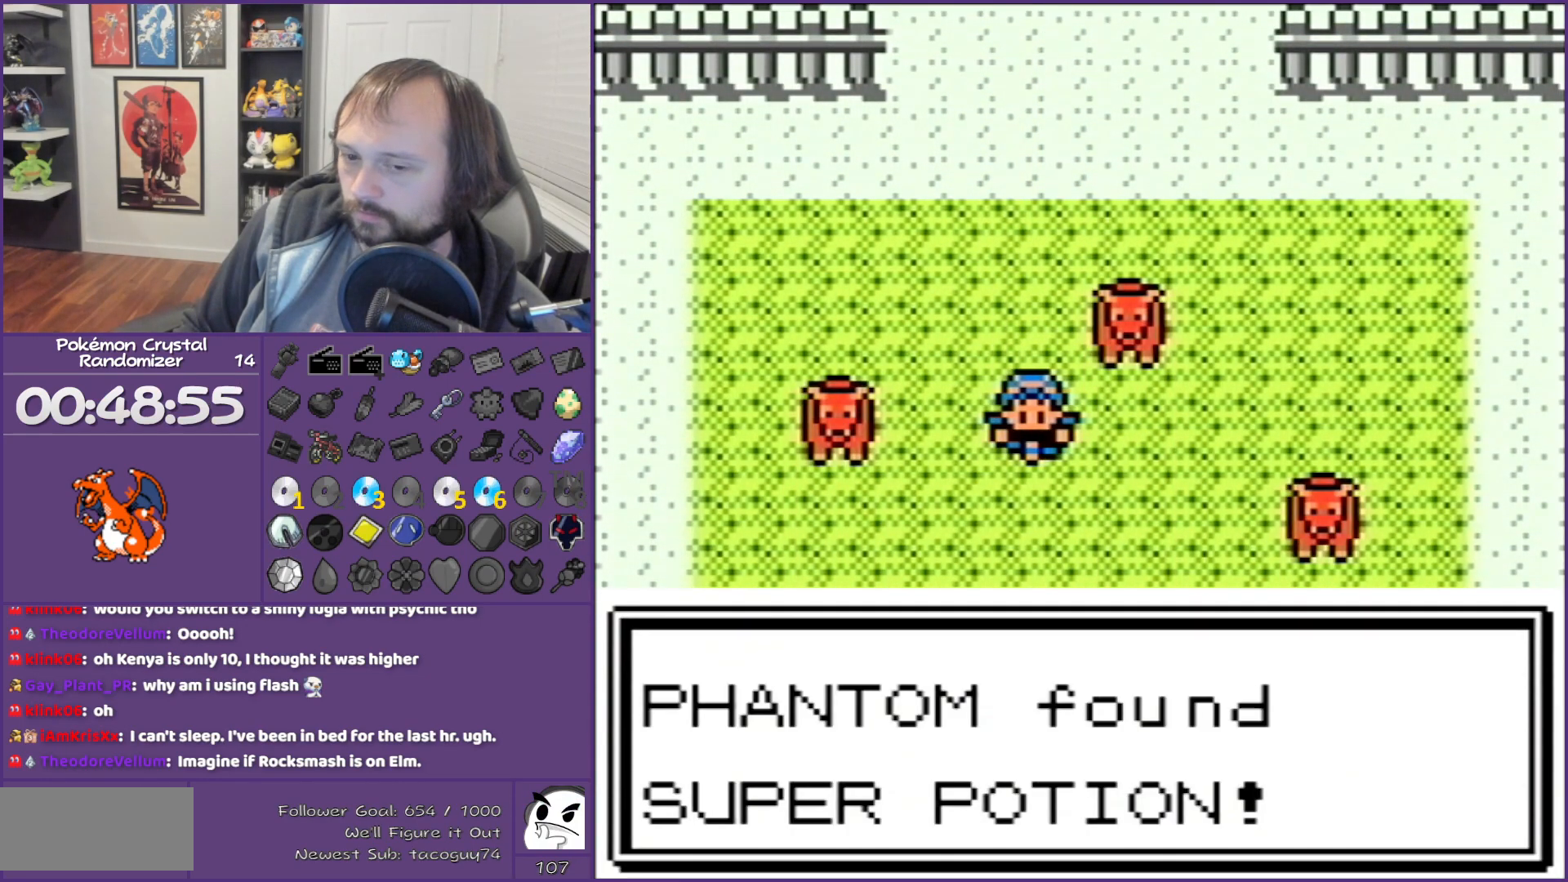
{"buttons": ["B", "DPAD_UP"], "events": []}
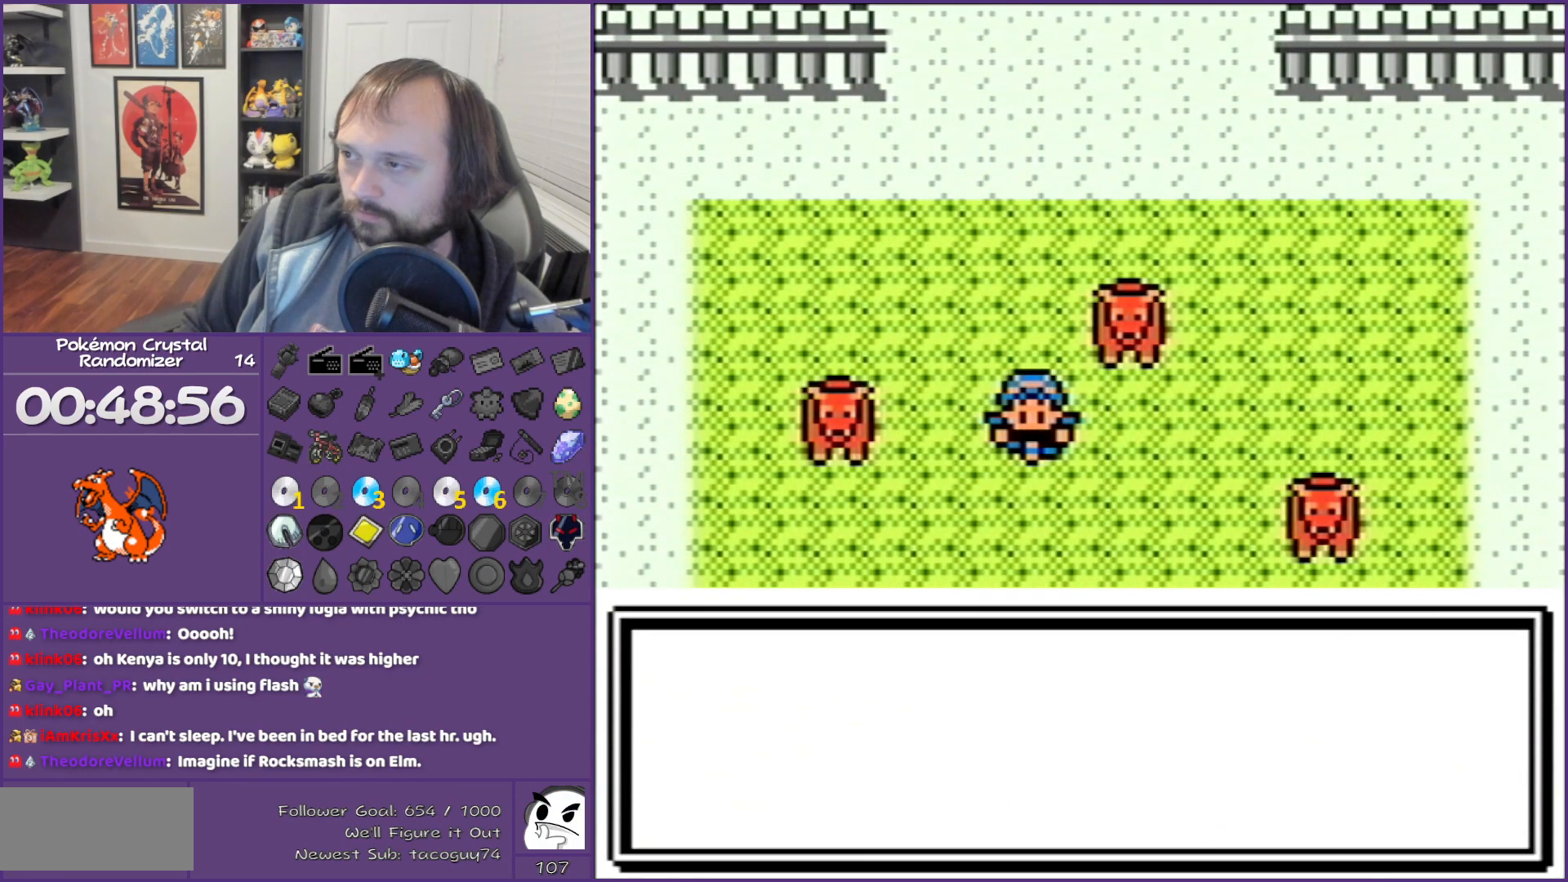
{"buttons": ["B", "DPAD_UP"], "events": []}
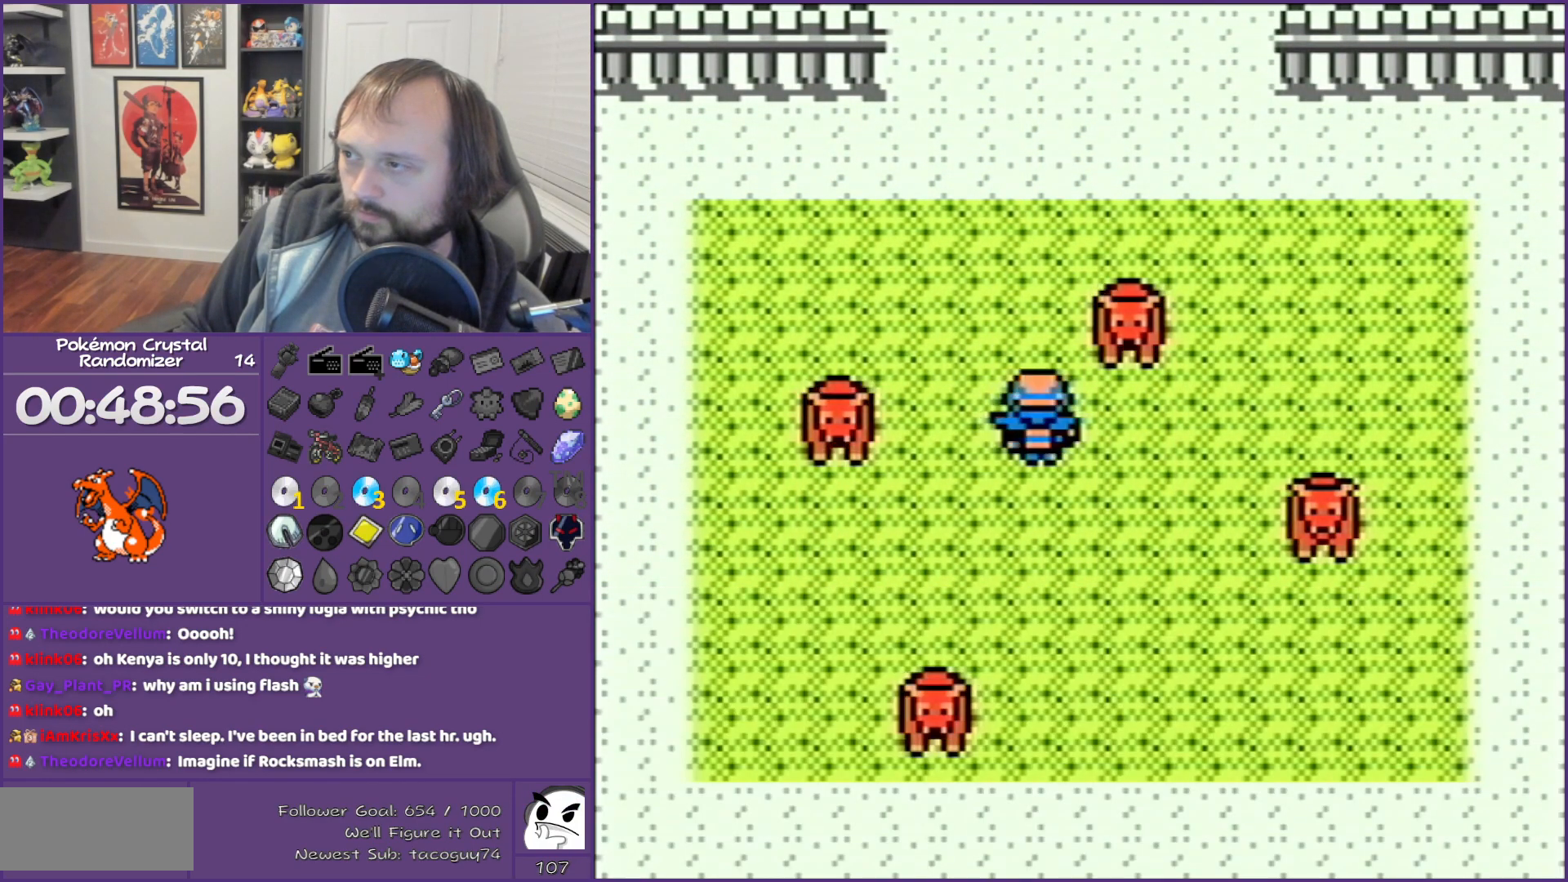
{"buttons": ["B", "DPAD_UP"], "events": []}
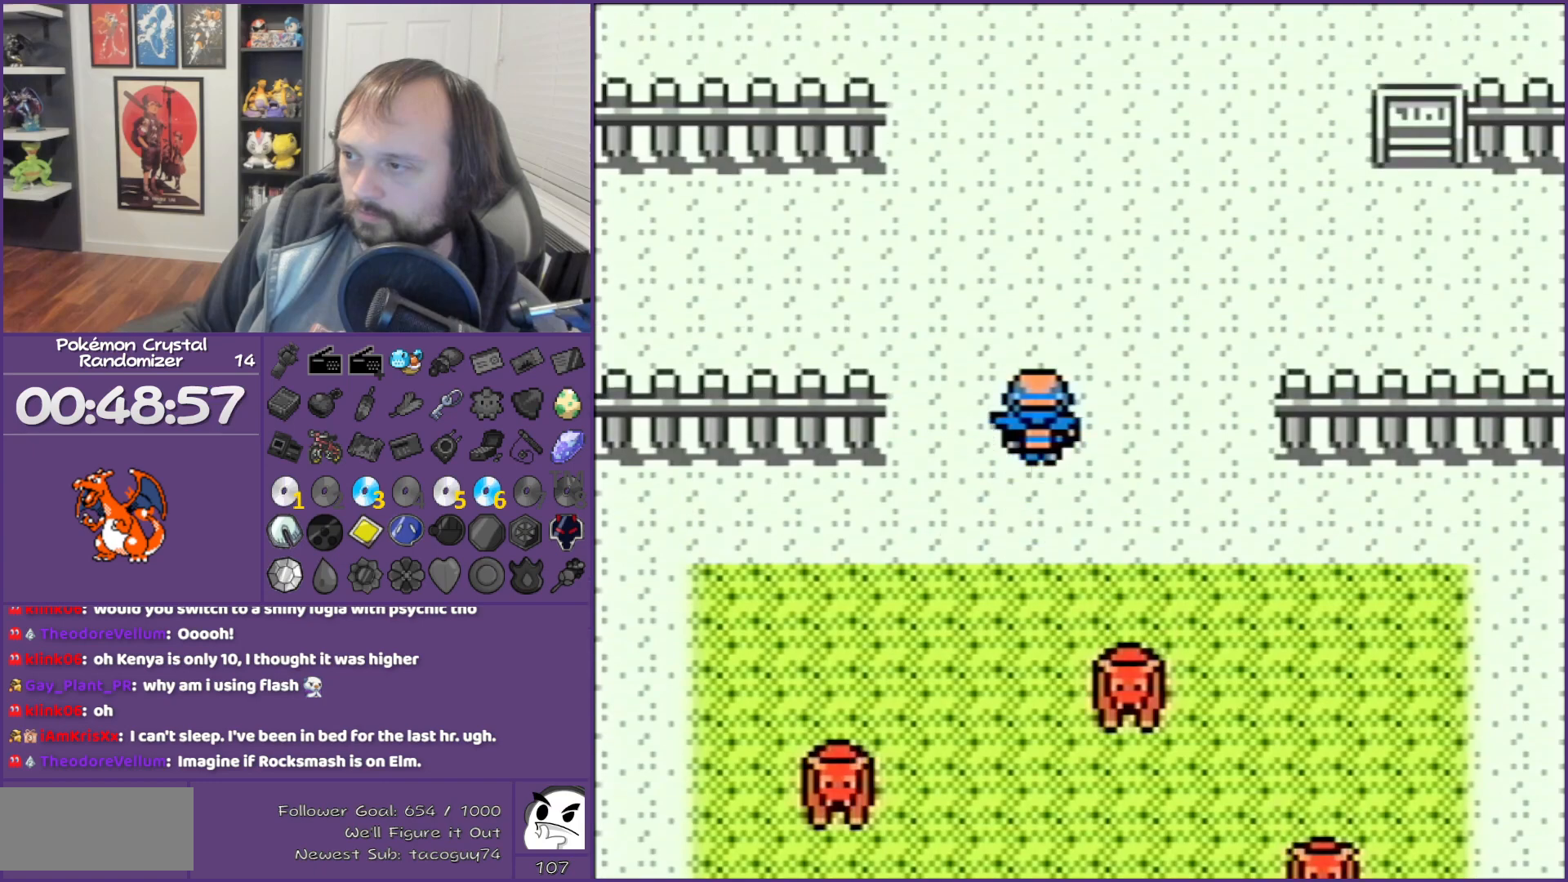
{"buttons": ["DPAD_RIGHT"], "events": [[33, "B", "up"], [33, "DPAD_RIGHT", "down"], [33, "DPAD_UP", "up"], [300, "DPAD_RIGHT", "up"], [300, "DPAD_UP", "down"], [500, "DPAD_RIGHT", "down"], [500, "DPAD_UP", "up"]]}
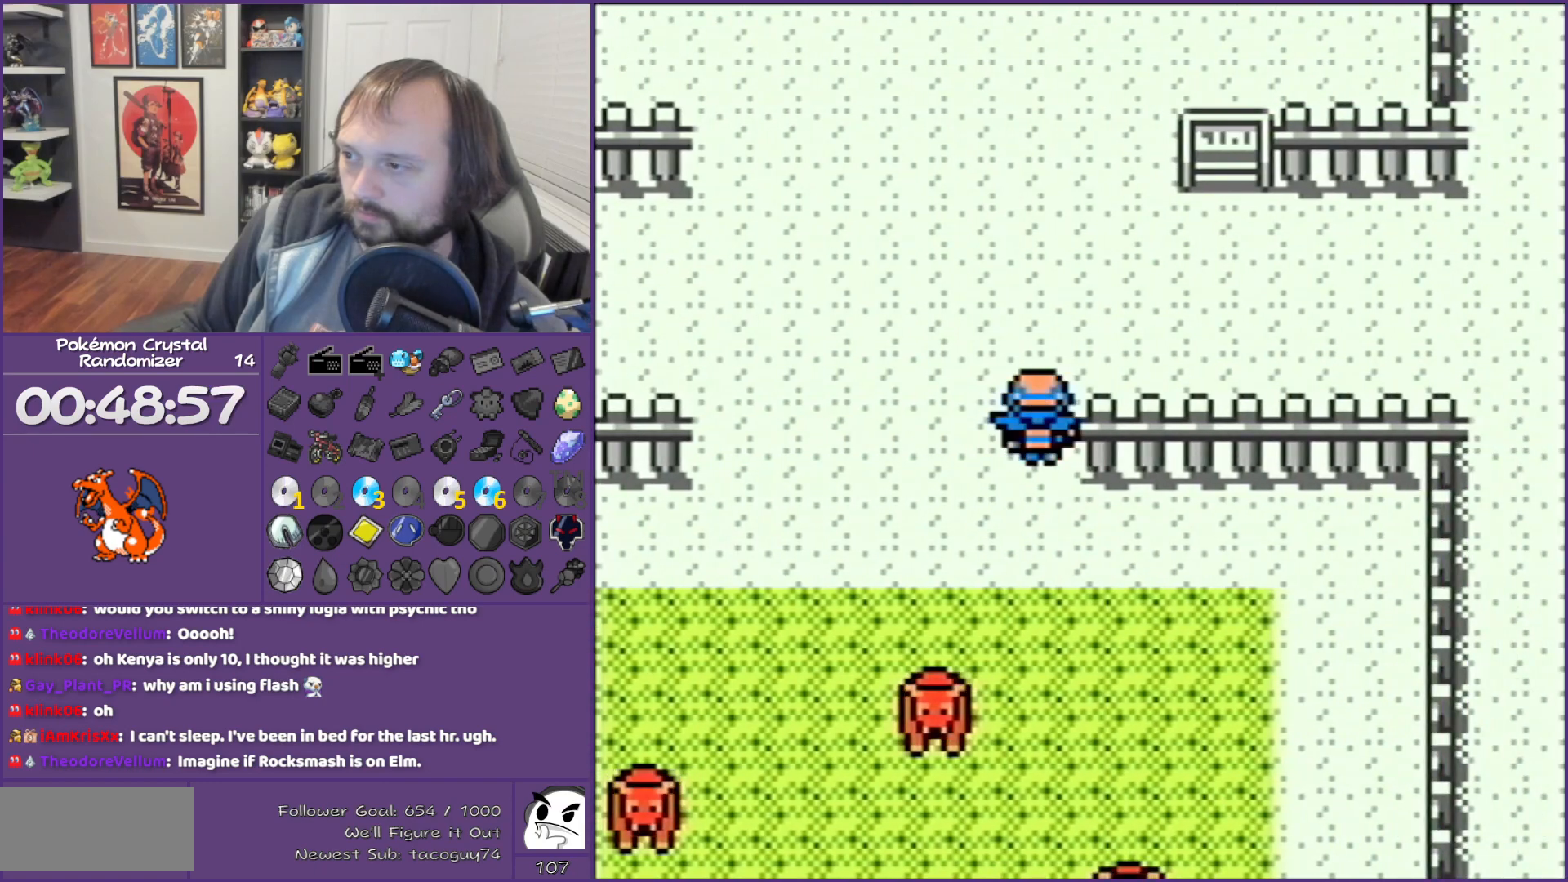
{"buttons": ["DPAD_RIGHT"], "events": [[300, "DPAD_RIGHT", "up"], [300, "DPAD_UP", "down"], [433, "DPAD_RIGHT", "down"], [433, "DPAD_UP", "up"]]}